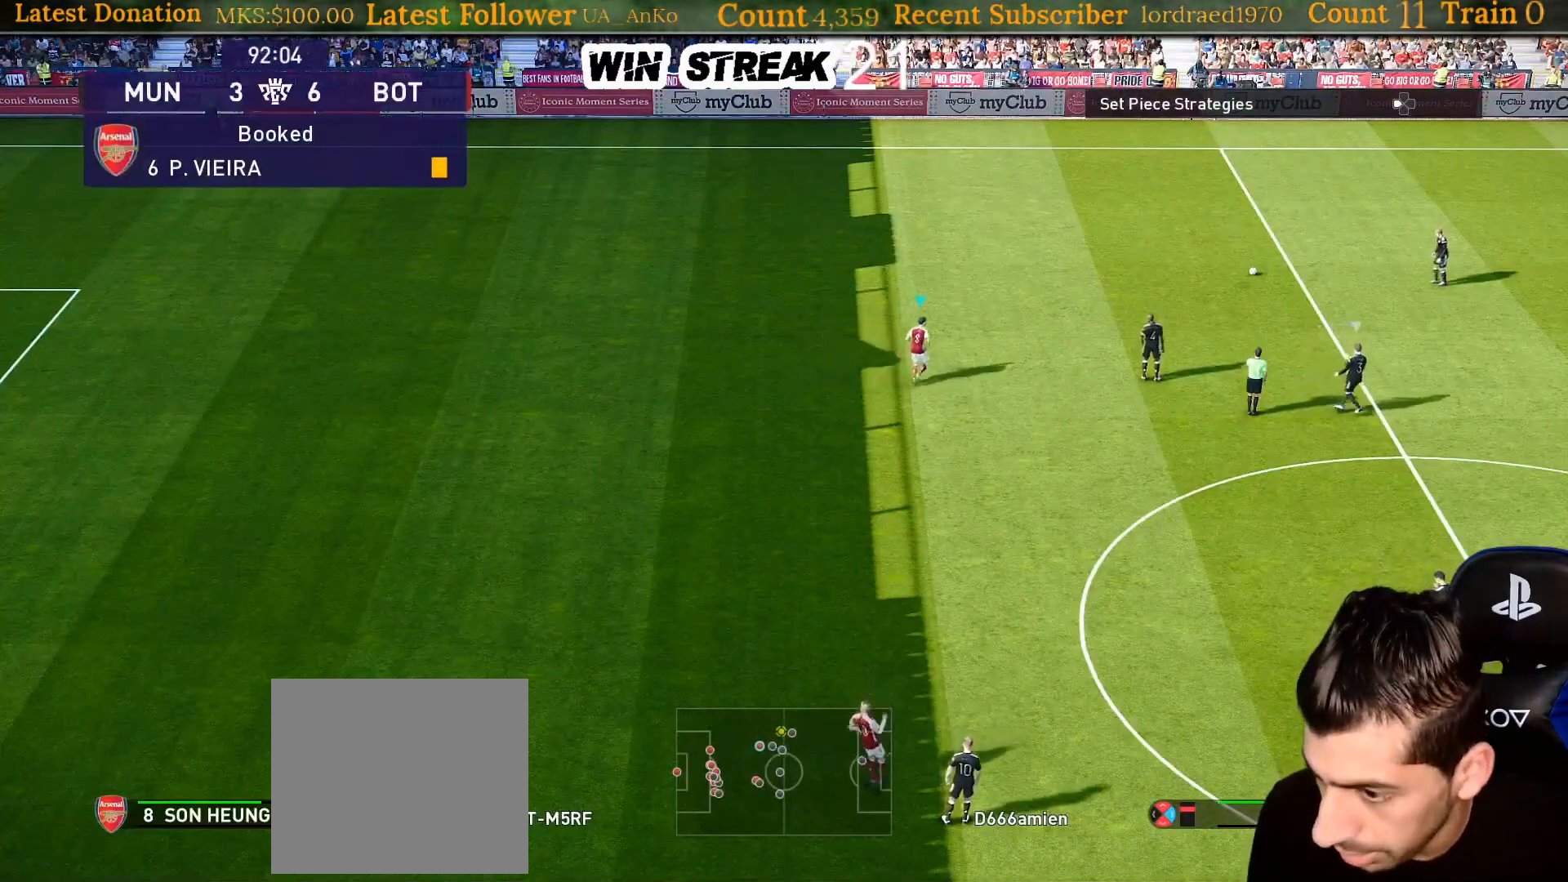
Gameplay with a controller (PlayStation layout); each line is a JSON object with the inputs held at the frame after it. "events" lists button and stick changes between this image and that frame as [ms after this image, input, new state], when the widget could be followed in between. Not read: L3.
{"buttons": [], "left_stick": "right", "right_stick": "center", "events": [[317, "left_stick", "up"], [483, "left_stick", "right"]]}
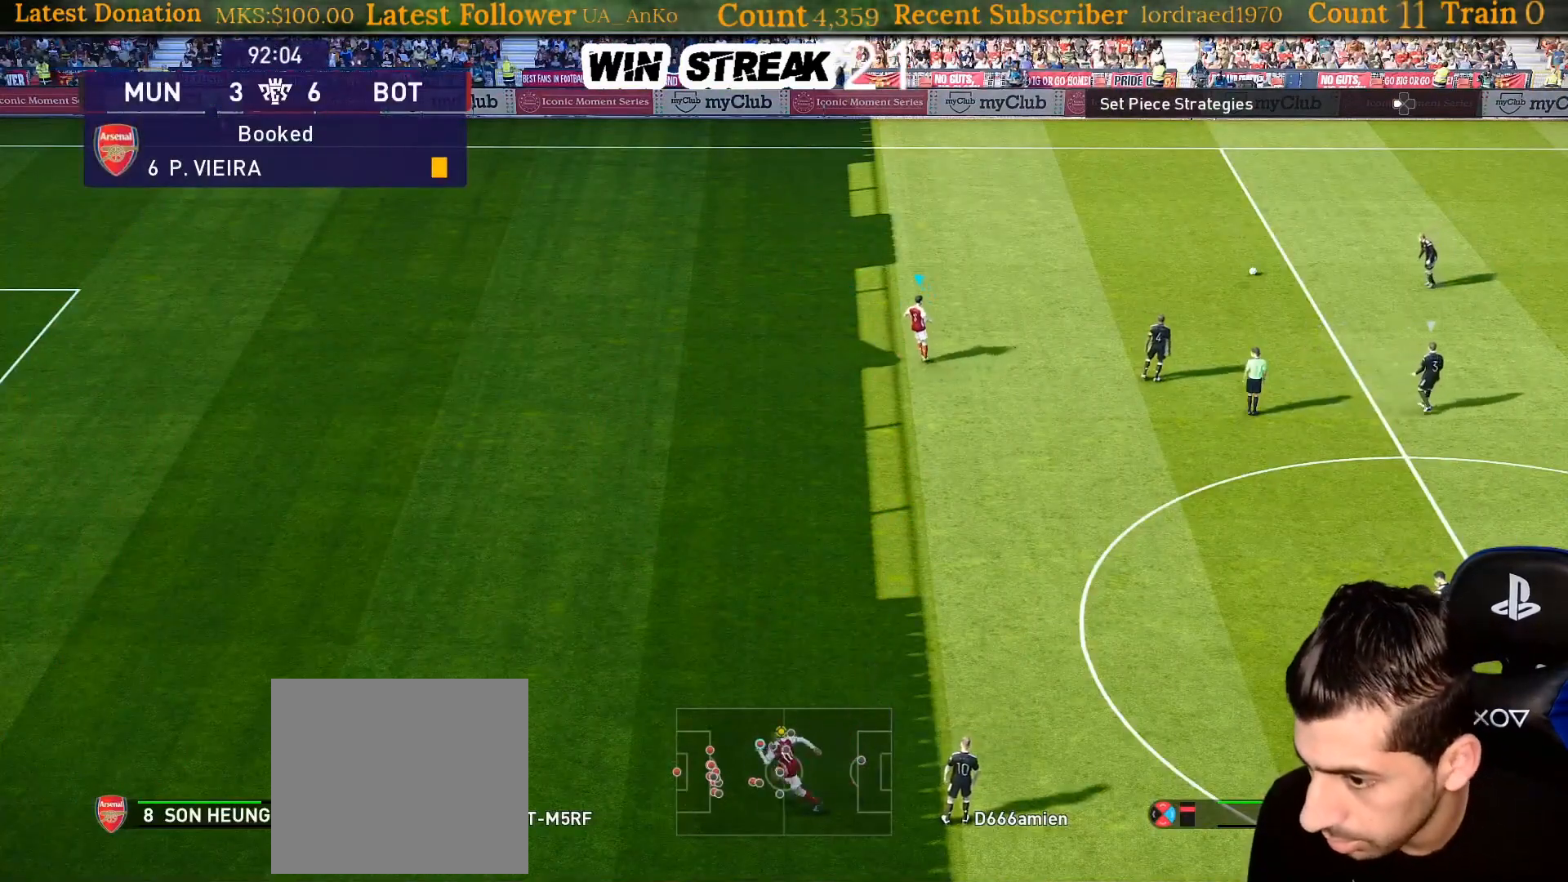
{"buttons": ["R1"], "left_stick": "down-right", "right_stick": "center", "events": [[17, "left_stick", "down-right"], [283, "R1", "down"]]}
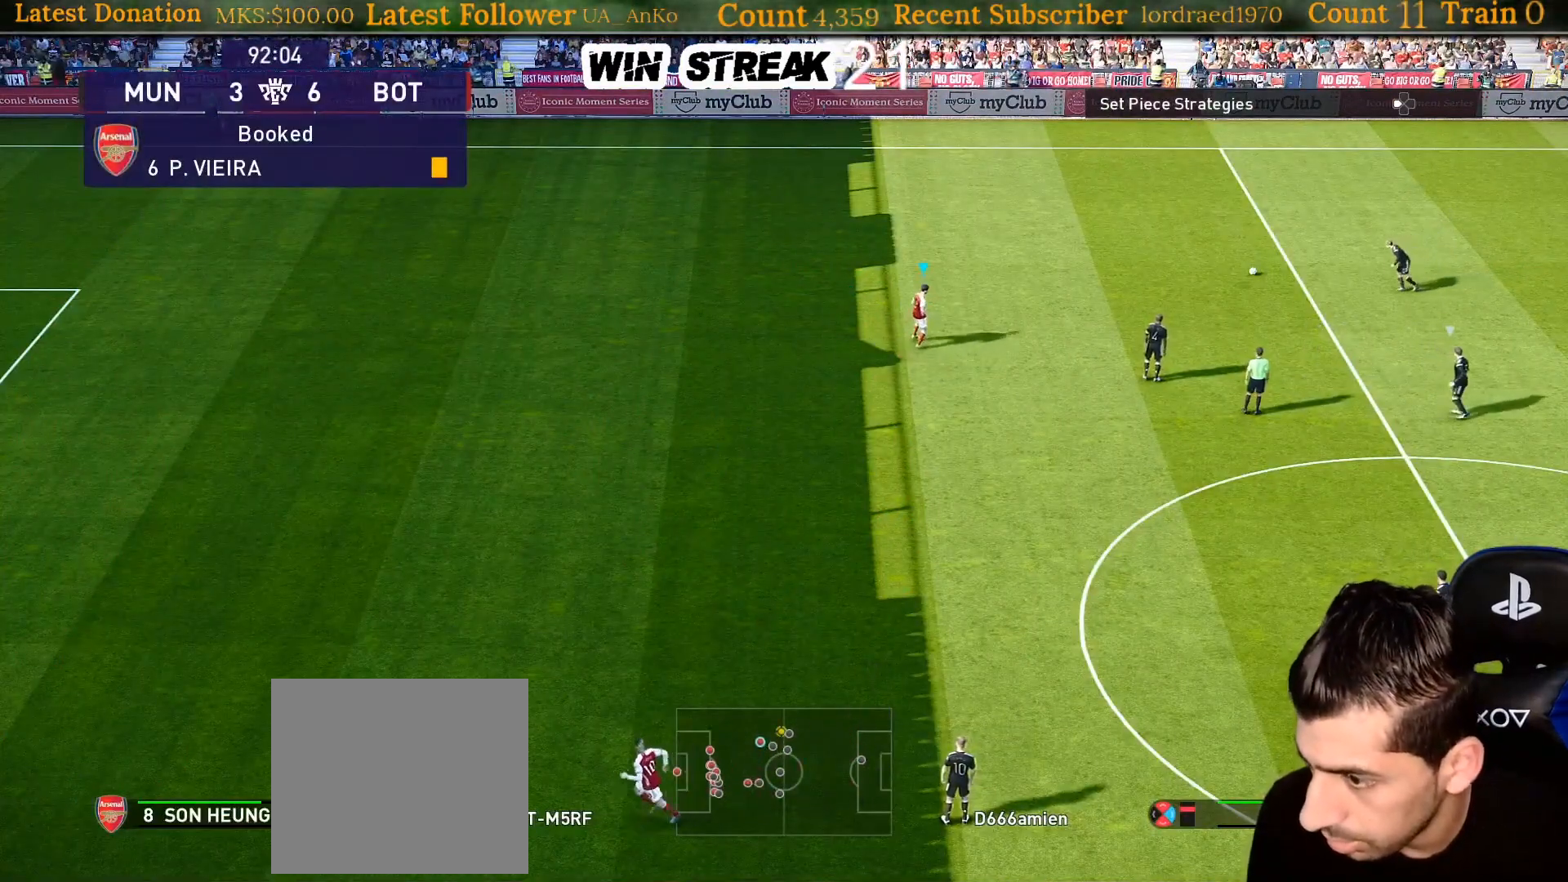
{"buttons": ["R1"], "left_stick": "down-right", "right_stick": "center", "events": []}
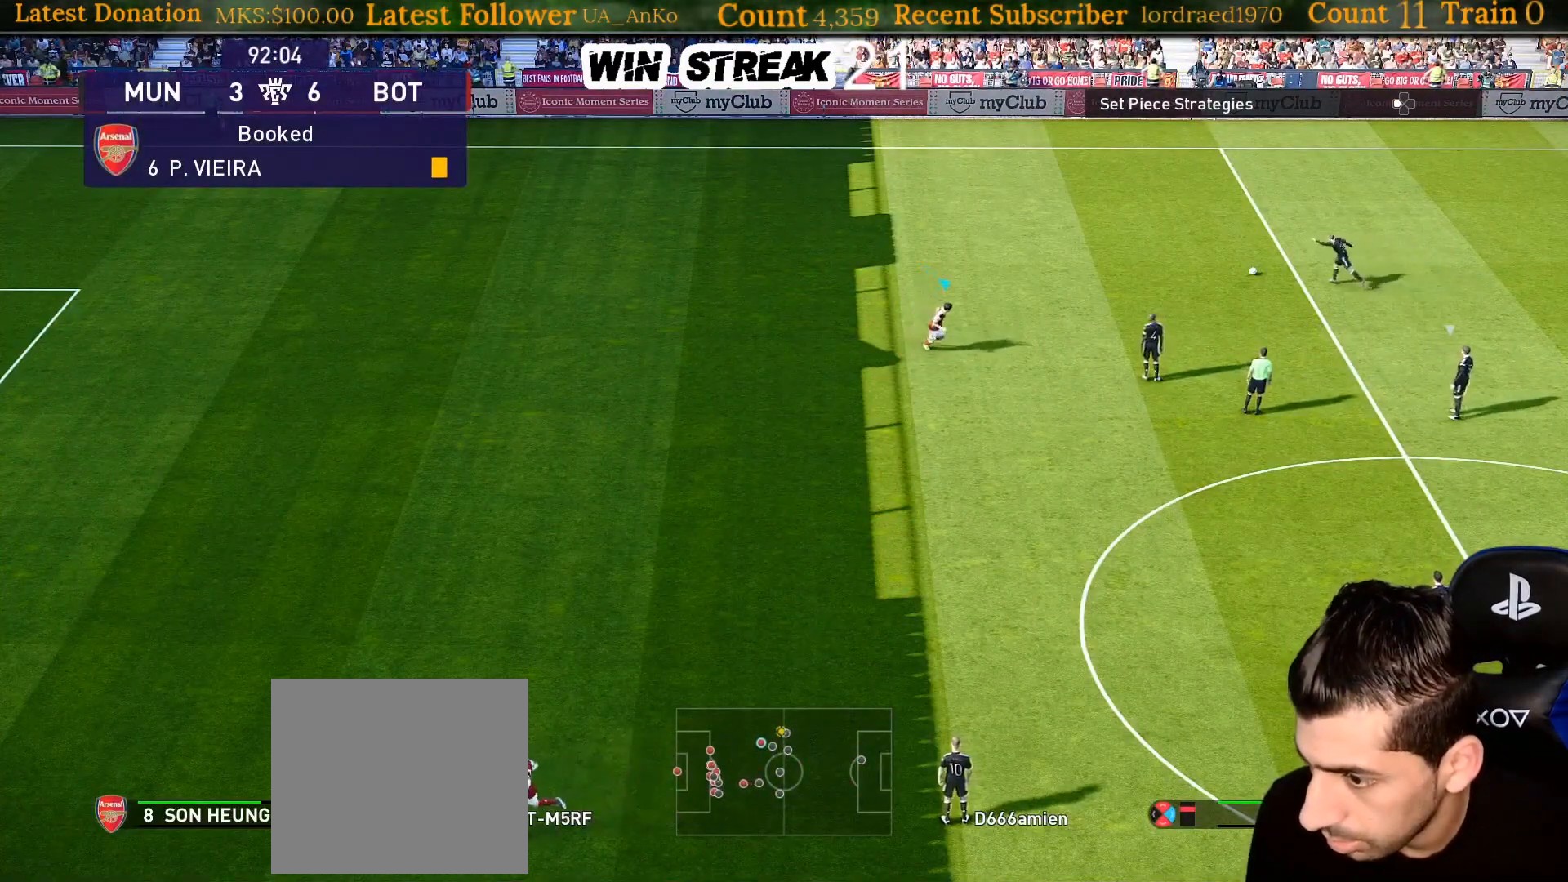
{"buttons": ["R1"], "left_stick": "right", "right_stick": "center", "events": [[250, "left_stick", "right"]]}
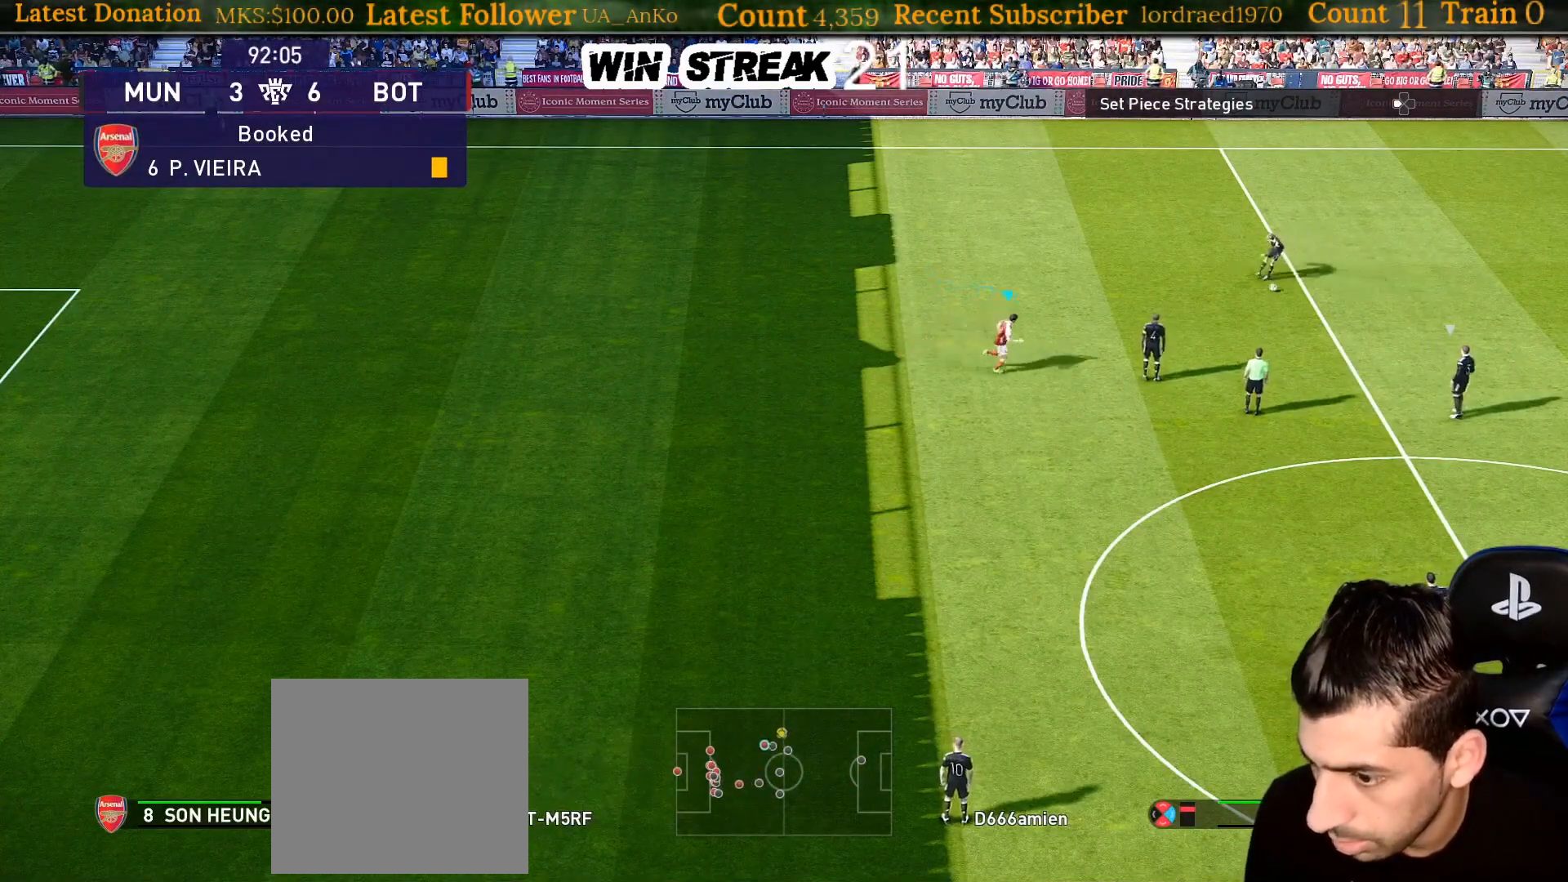
{"buttons": ["CIRCLE", "R1"], "left_stick": "down-right", "right_stick": "center", "events": [[300, "left_stick", "down-right"], [333, "CIRCLE", "down"], [450, "CIRCLE", "up"], [500, "CIRCLE", "down"]]}
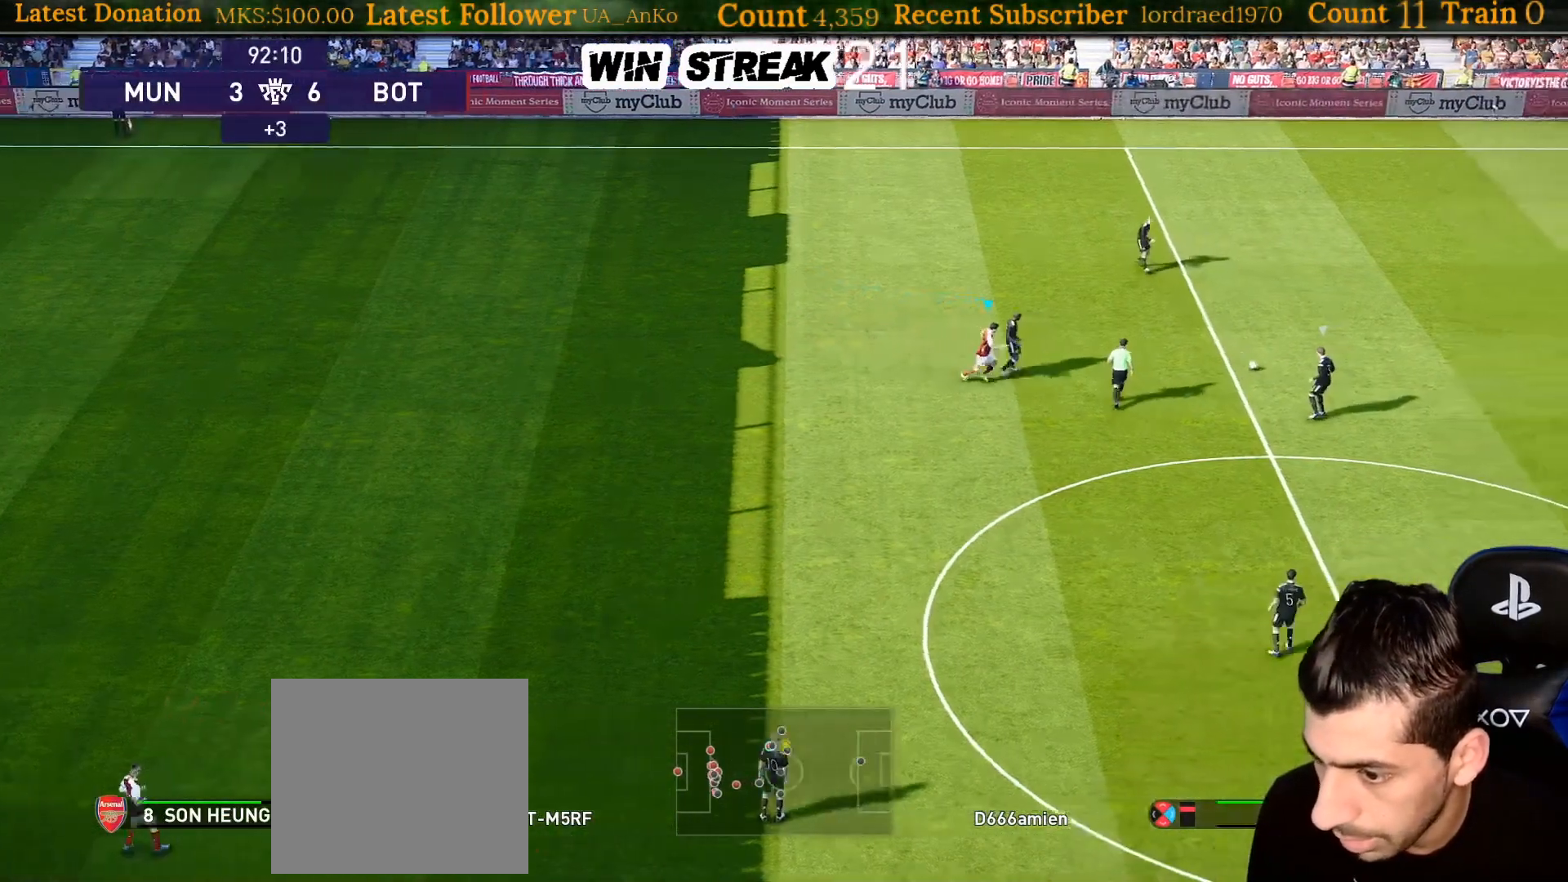
{"buttons": ["R1"], "left_stick": "right", "right_stick": "center", "events": [[133, "left_stick", "right"], [167, "CIRCLE", "up"]]}
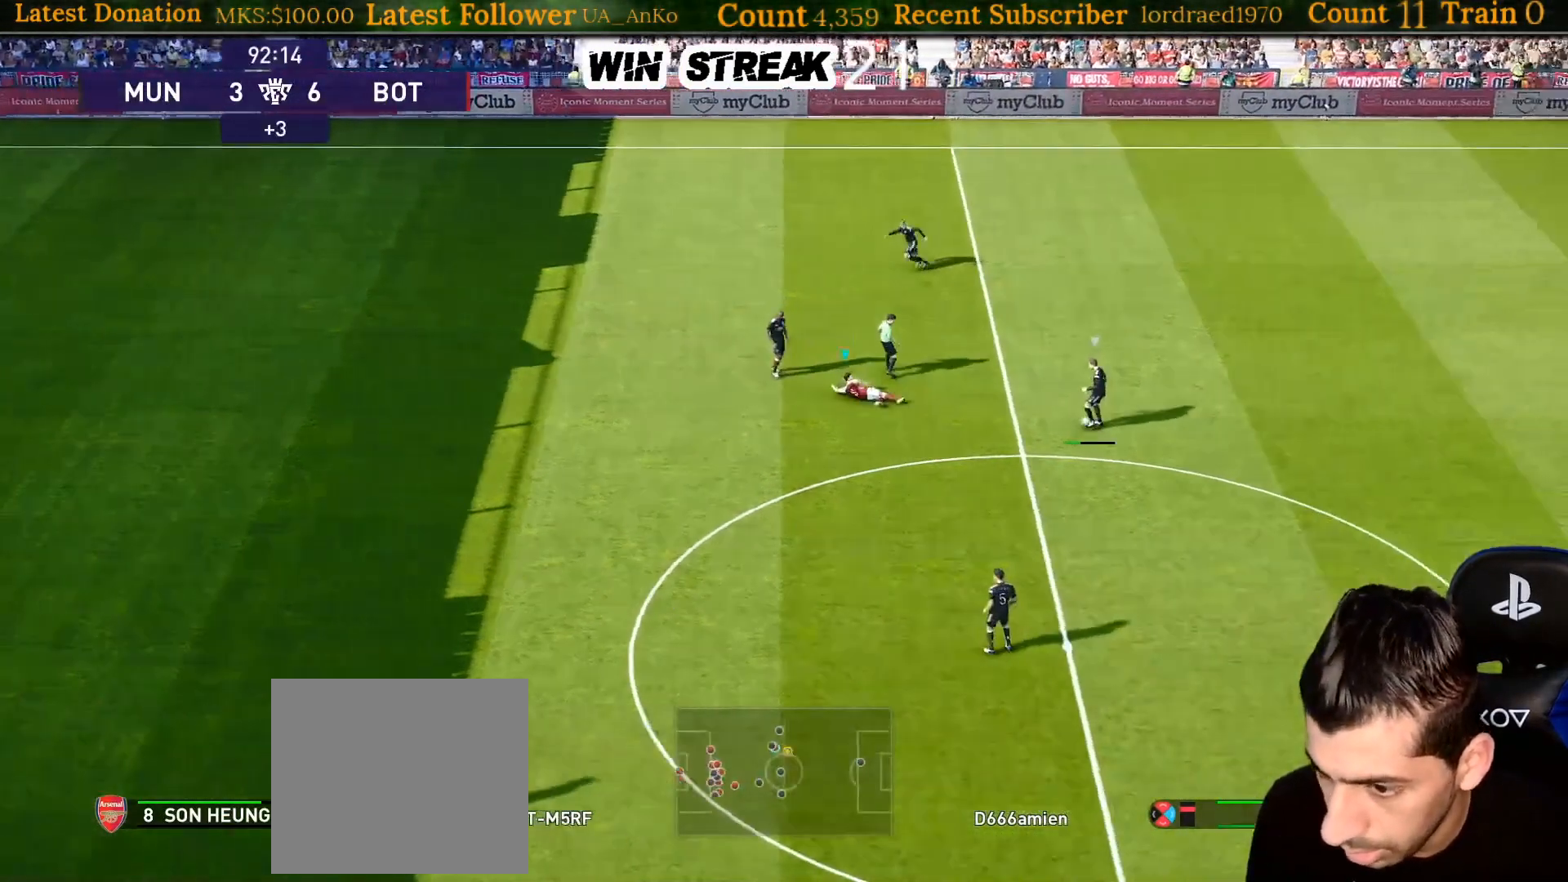
{"buttons": ["CROSS", "SQUARE", "R1"], "left_stick": "up-right", "right_stick": "center", "events": [[150, "SQUARE", "down"], [183, "L1", "down"], [283, "CROSS", "down"], [317, "L1", "up"], [317, "left_stick", "up-right"]]}
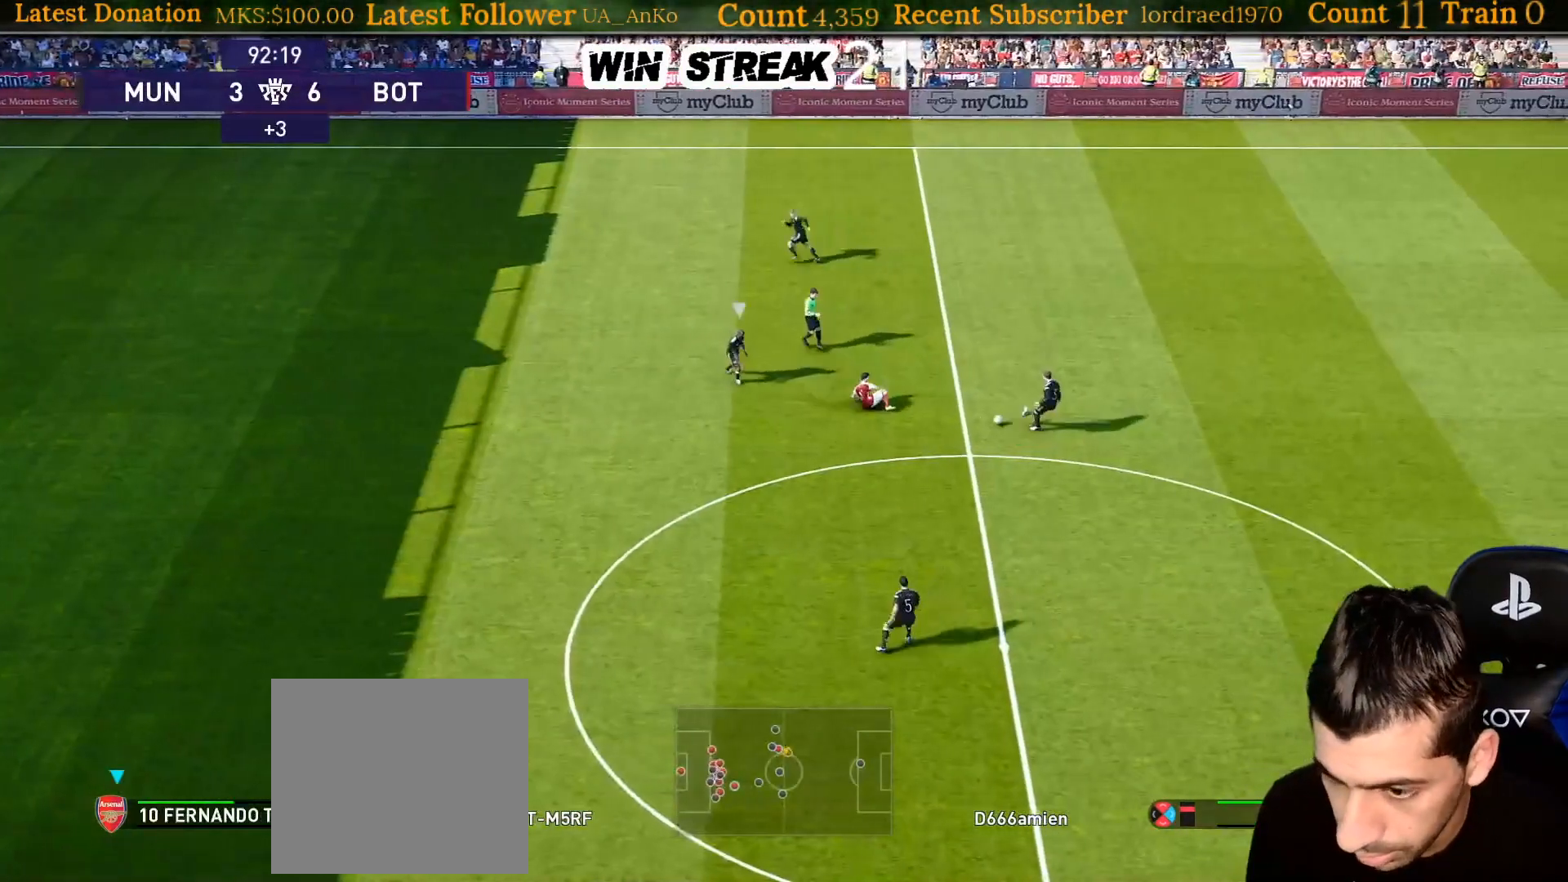
{"buttons": ["CROSS", "SQUARE", "L1", "R1"], "left_stick": "up-right", "right_stick": "center", "events": [[500, "L1", "down"]]}
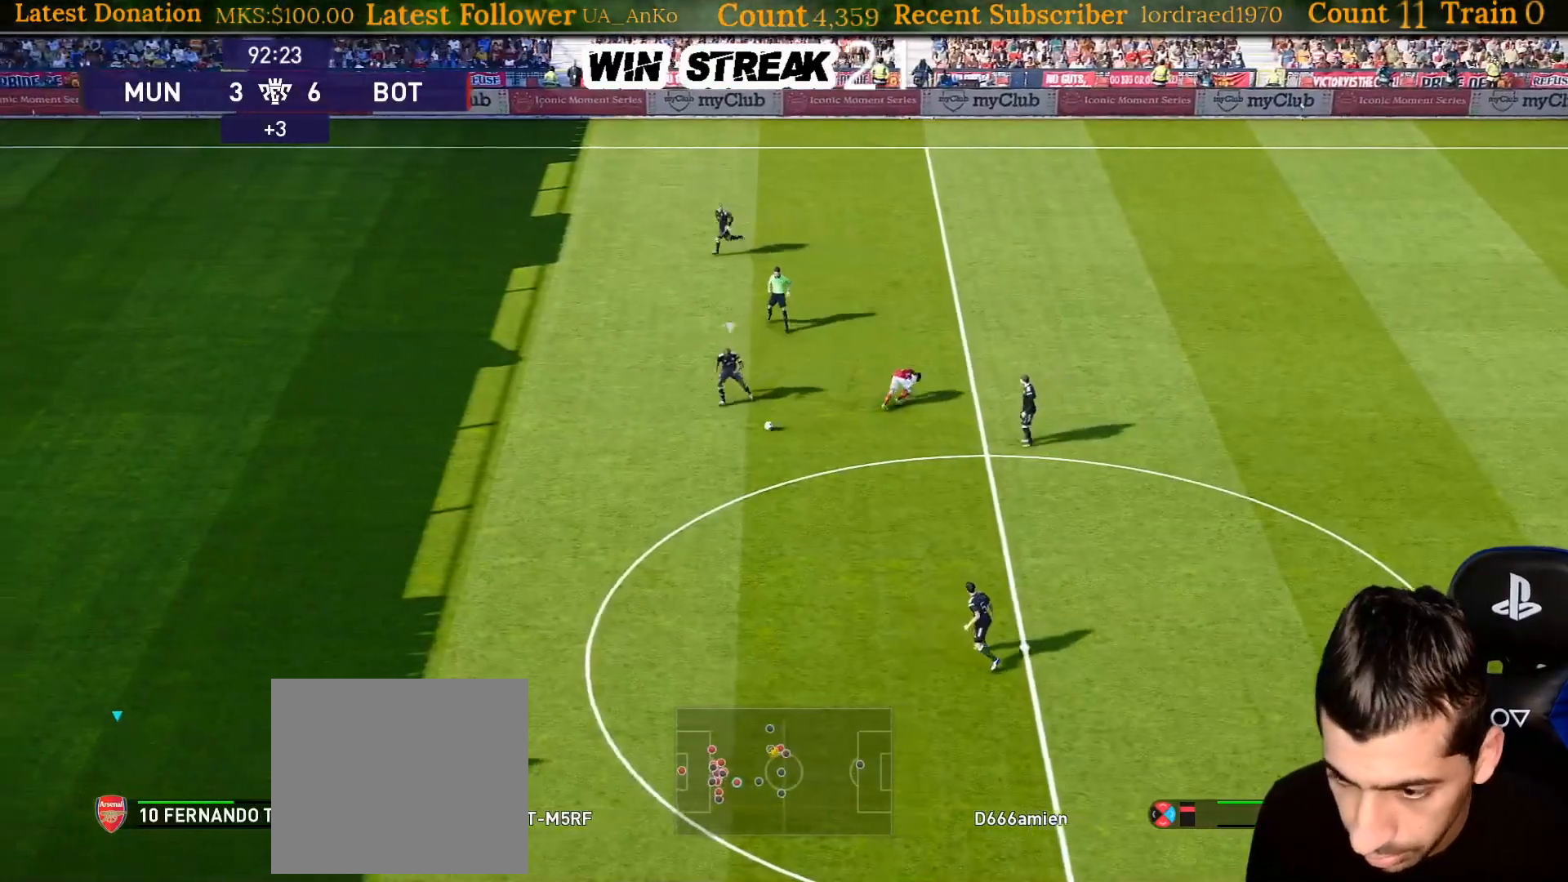
{"buttons": ["CROSS", "SQUARE", "R1"], "left_stick": "up-right", "right_stick": "center", "events": [[117, "L1", "up"]]}
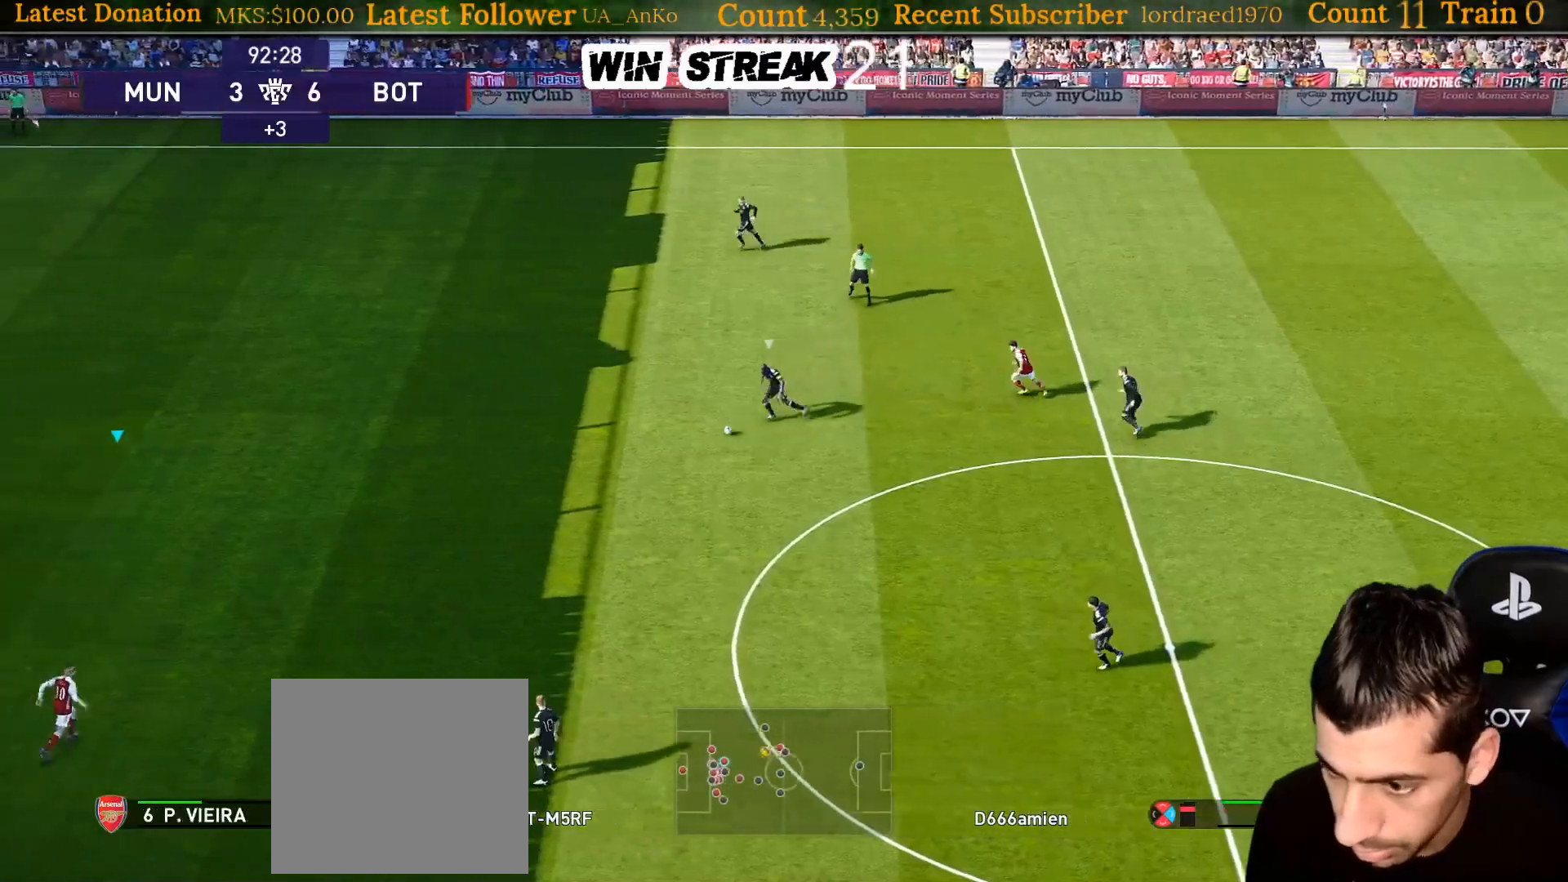
{"buttons": ["R1"], "left_stick": "right", "right_stick": "center", "events": [[183, "left_stick", "right"], [350, "CROSS", "up"], [350, "SQUARE", "up"]]}
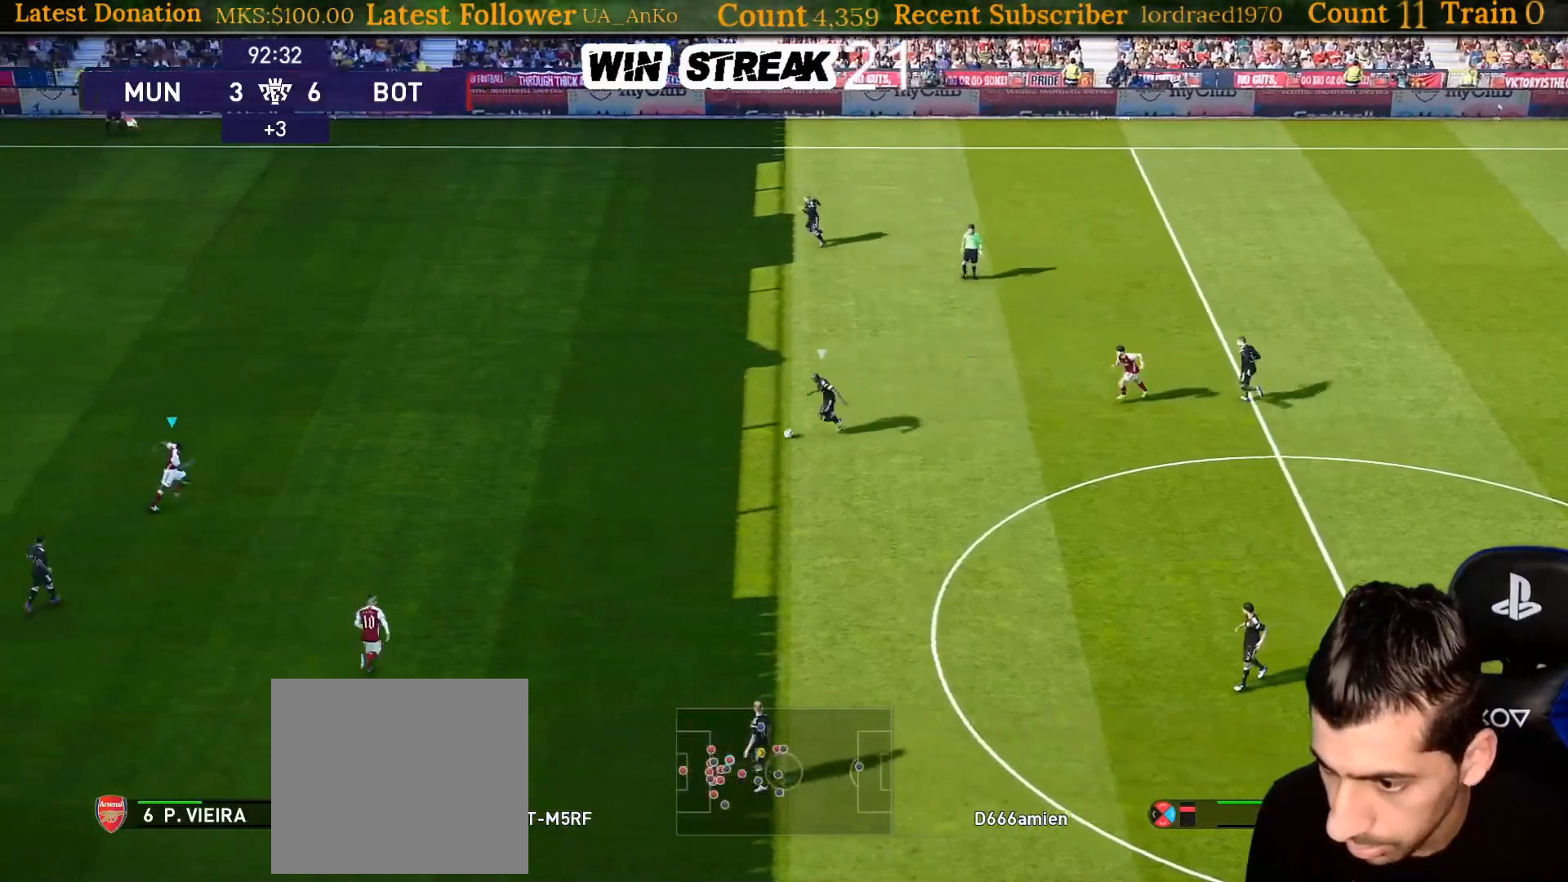
{"buttons": ["R1"], "left_stick": "right", "right_stick": "center", "events": []}
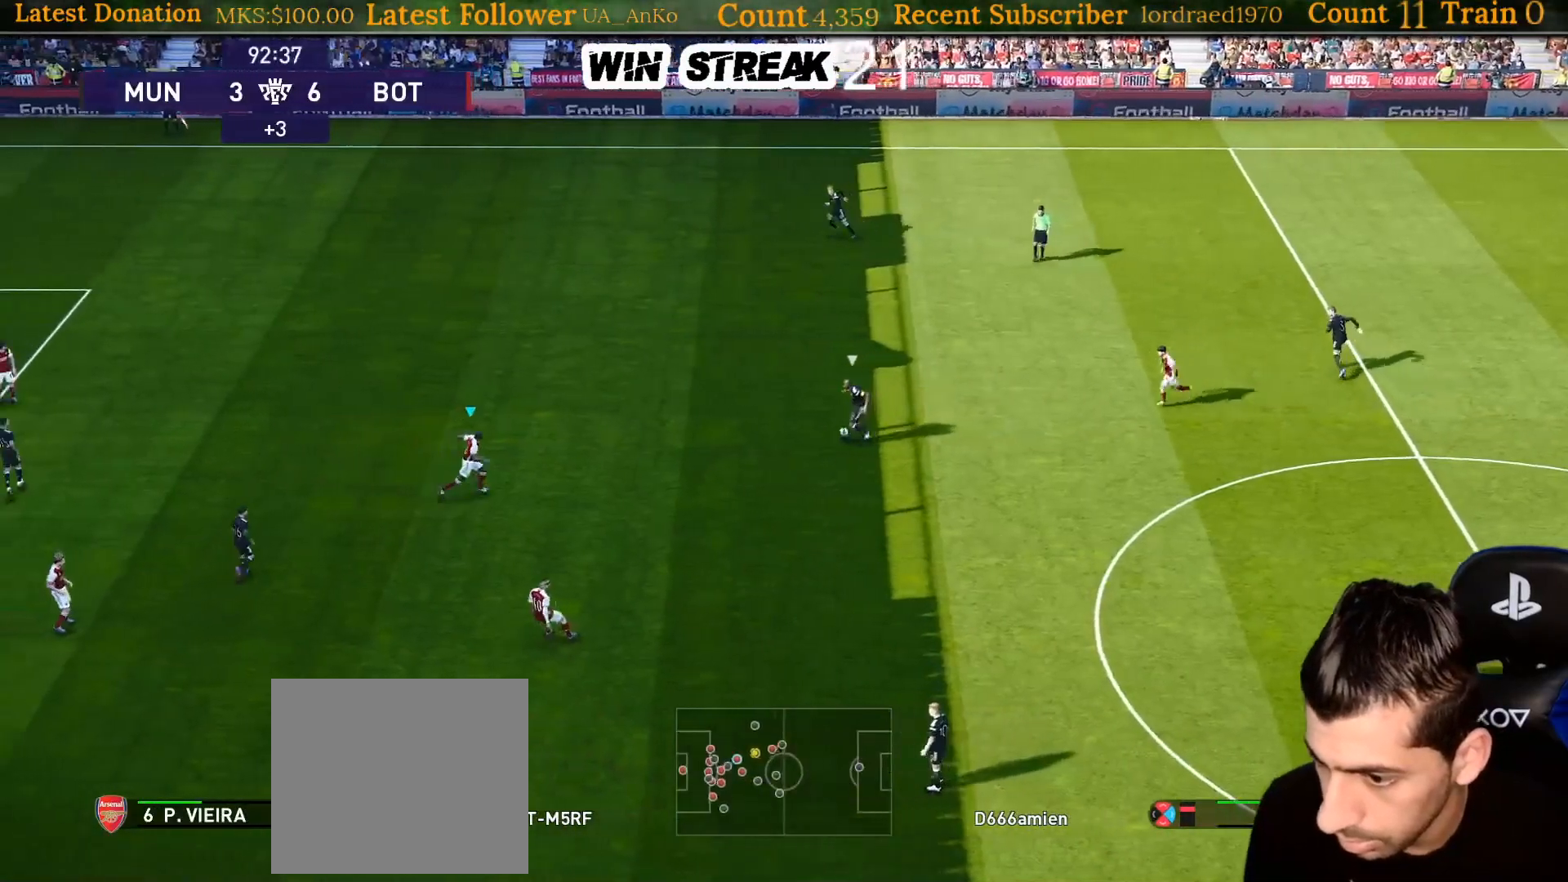
{"buttons": ["R1"], "left_stick": "up-right", "right_stick": "center", "events": [[100, "left_stick", "up-right"]]}
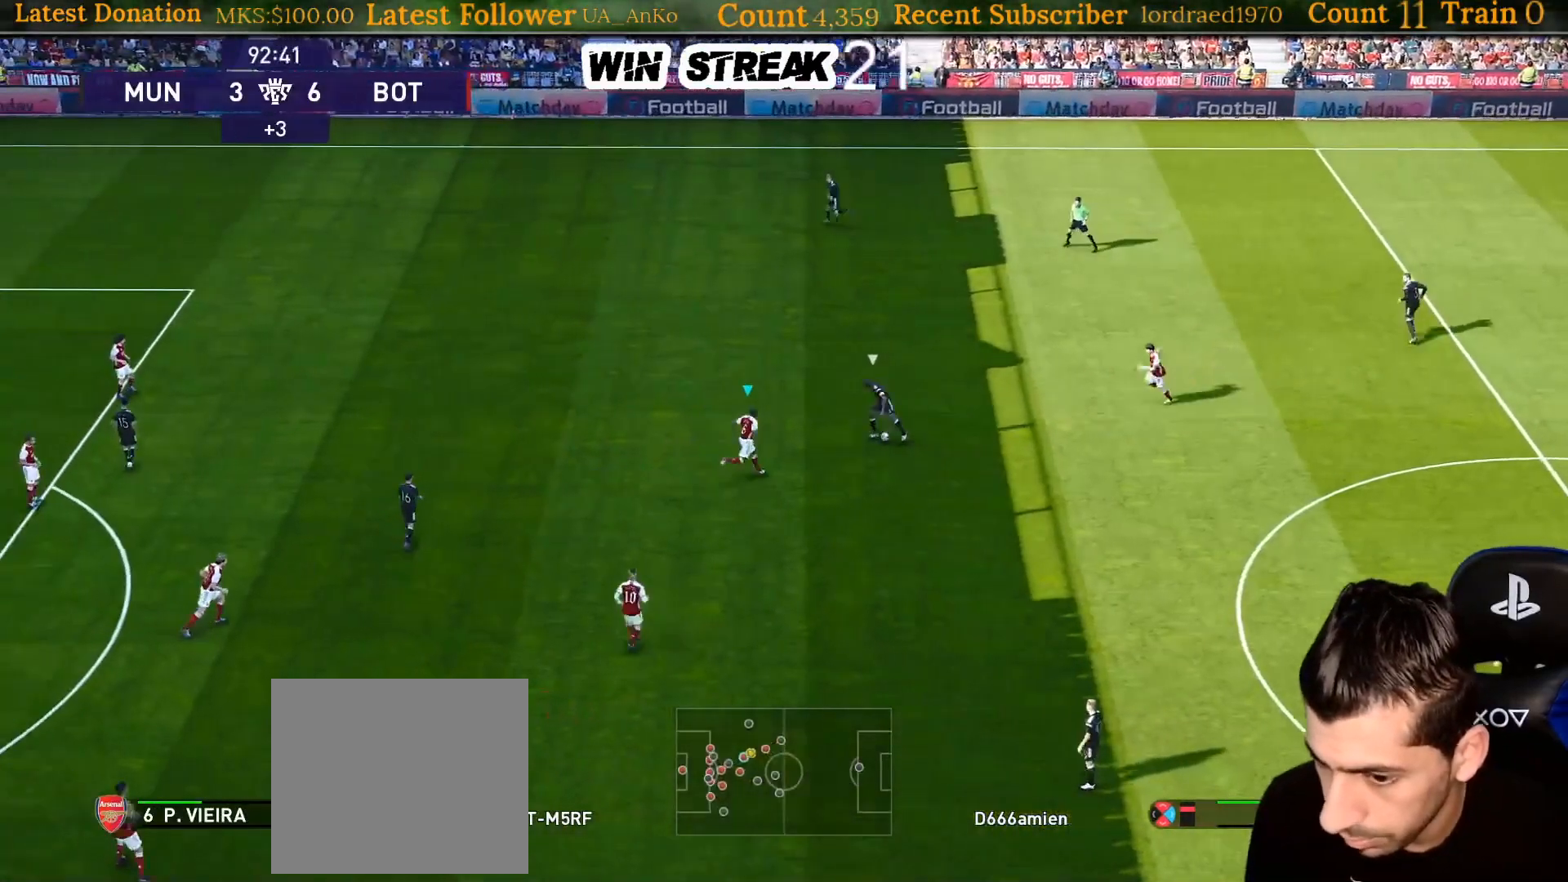
{"buttons": ["CIRCLE", "R1"], "left_stick": "up", "right_stick": "center", "events": [[100, "left_stick", "up"], [150, "CIRCLE", "down"]]}
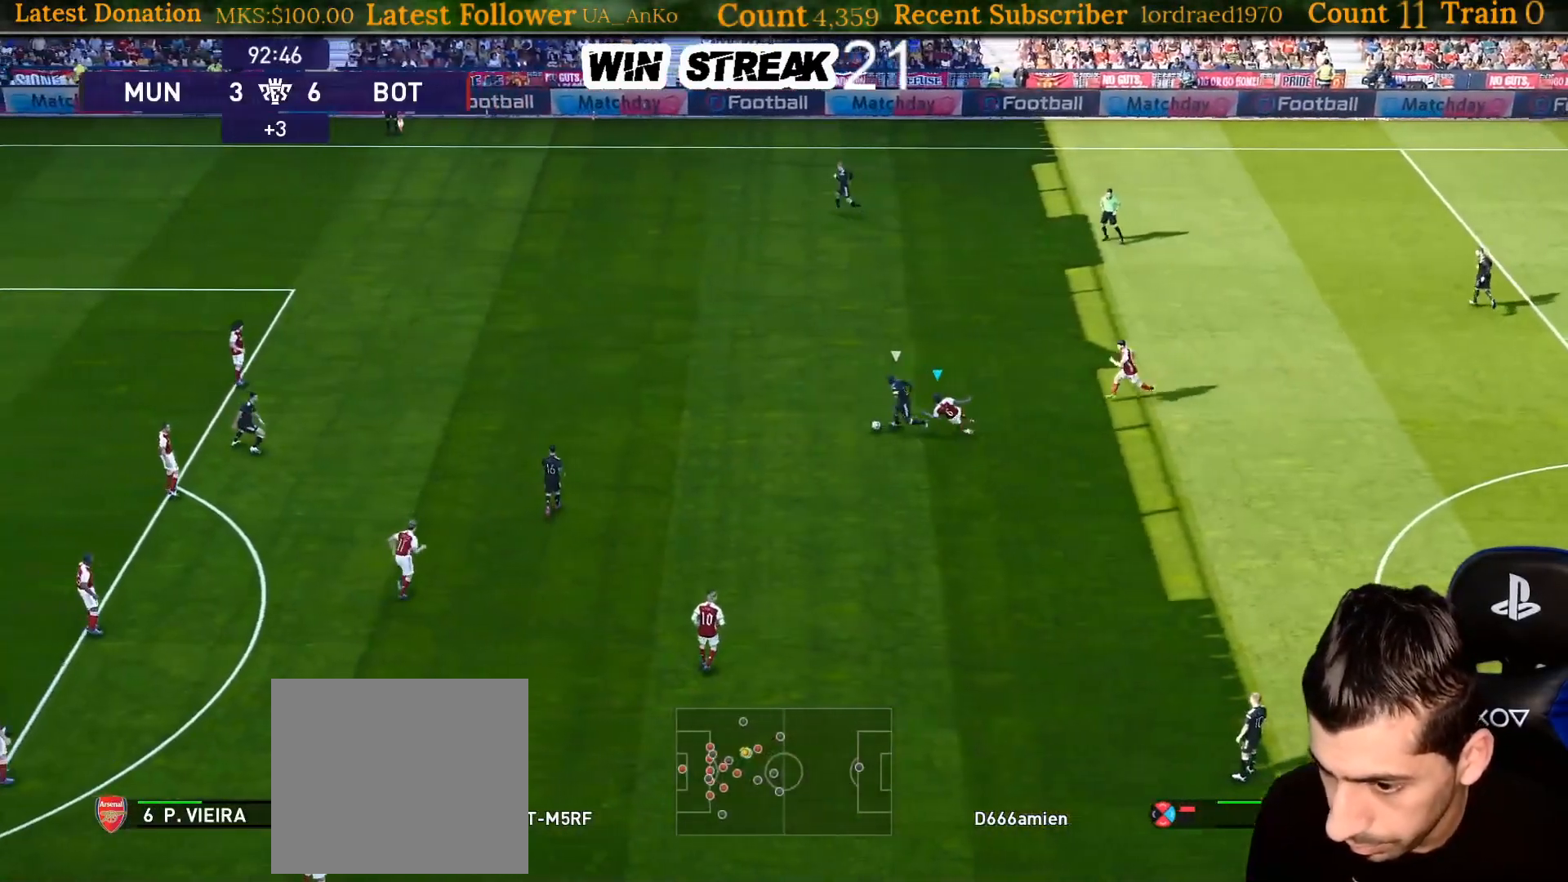
{"buttons": ["CROSS", "SQUARE", "R1"], "left_stick": "up-right", "right_stick": "center", "events": [[50, "CIRCLE", "up"], [67, "L1", "down"], [117, "SQUARE", "down"], [167, "L1", "up"], [200, "CROSS", "down"], [233, "left_stick", "up-right"]]}
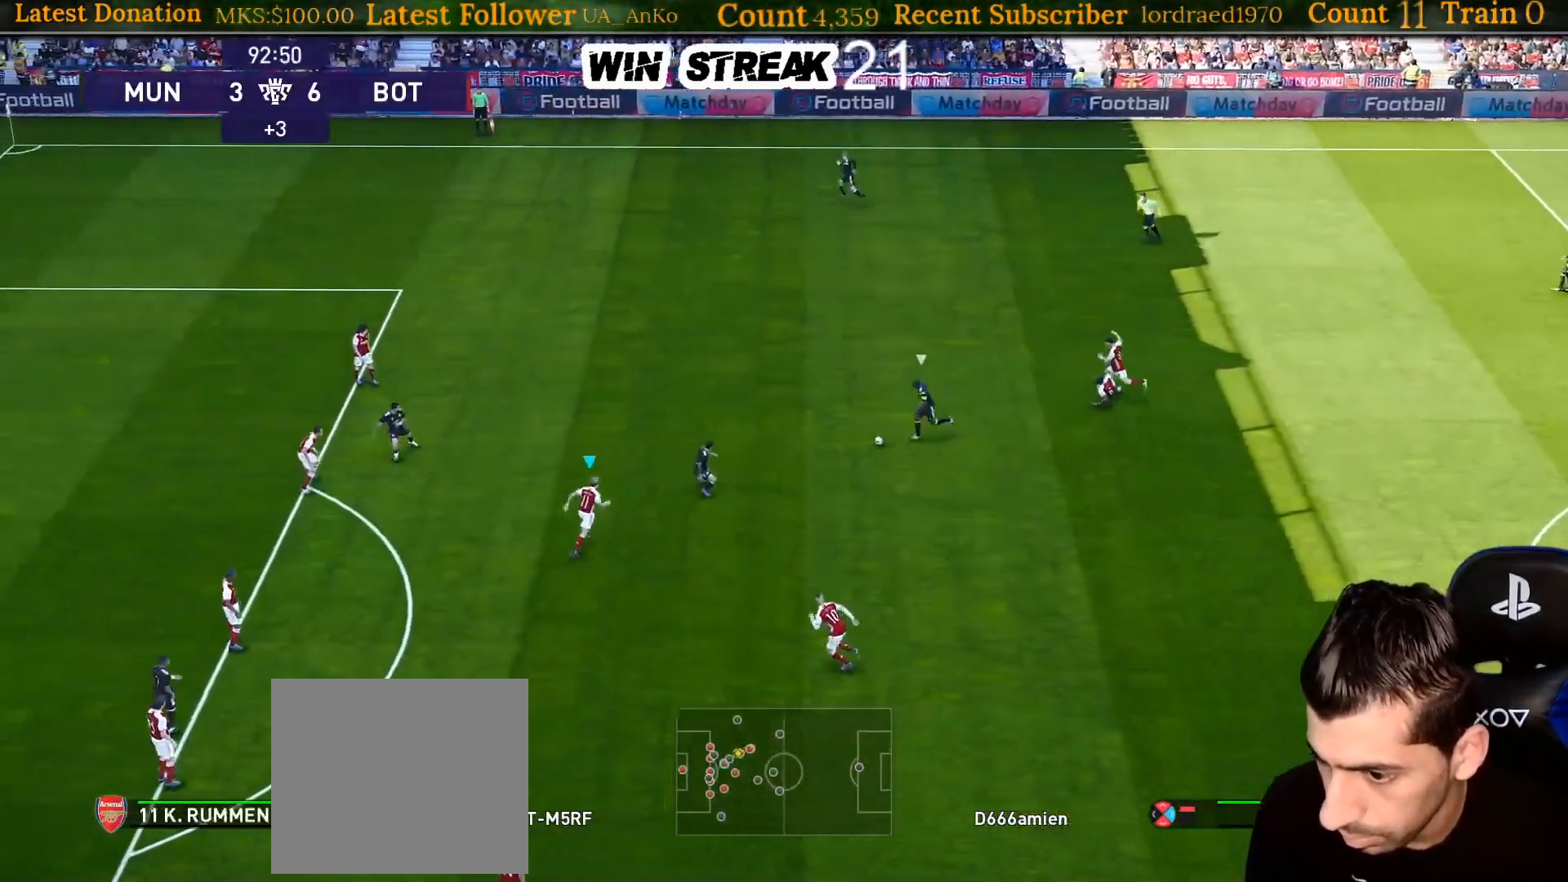
{"buttons": ["CIRCLE", "R1"], "left_stick": "right", "right_stick": "center", "events": [[33, "SQUARE", "up"], [67, "CROSS", "up"], [167, "CIRCLE", "down"], [283, "CIRCLE", "up"], [300, "left_stick", "right"], [333, "CIRCLE", "down"]]}
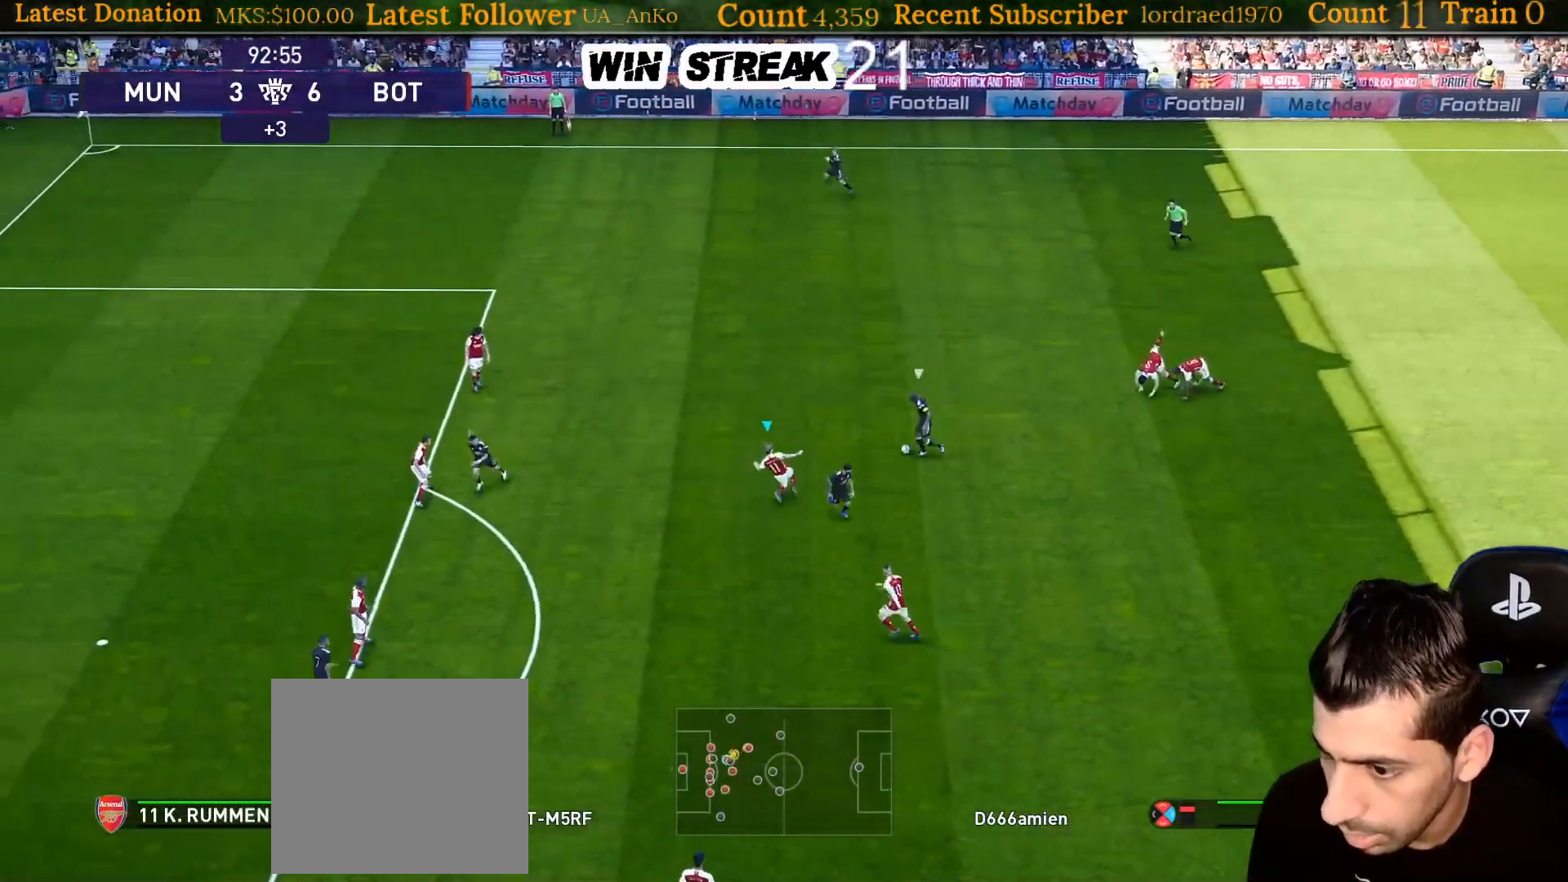
{"buttons": ["CROSS", "SQUARE", "R1"], "left_stick": "right", "right_stick": "center", "events": [[117, "CIRCLE", "up"], [383, "SQUARE", "down"], [417, "CROSS", "down"]]}
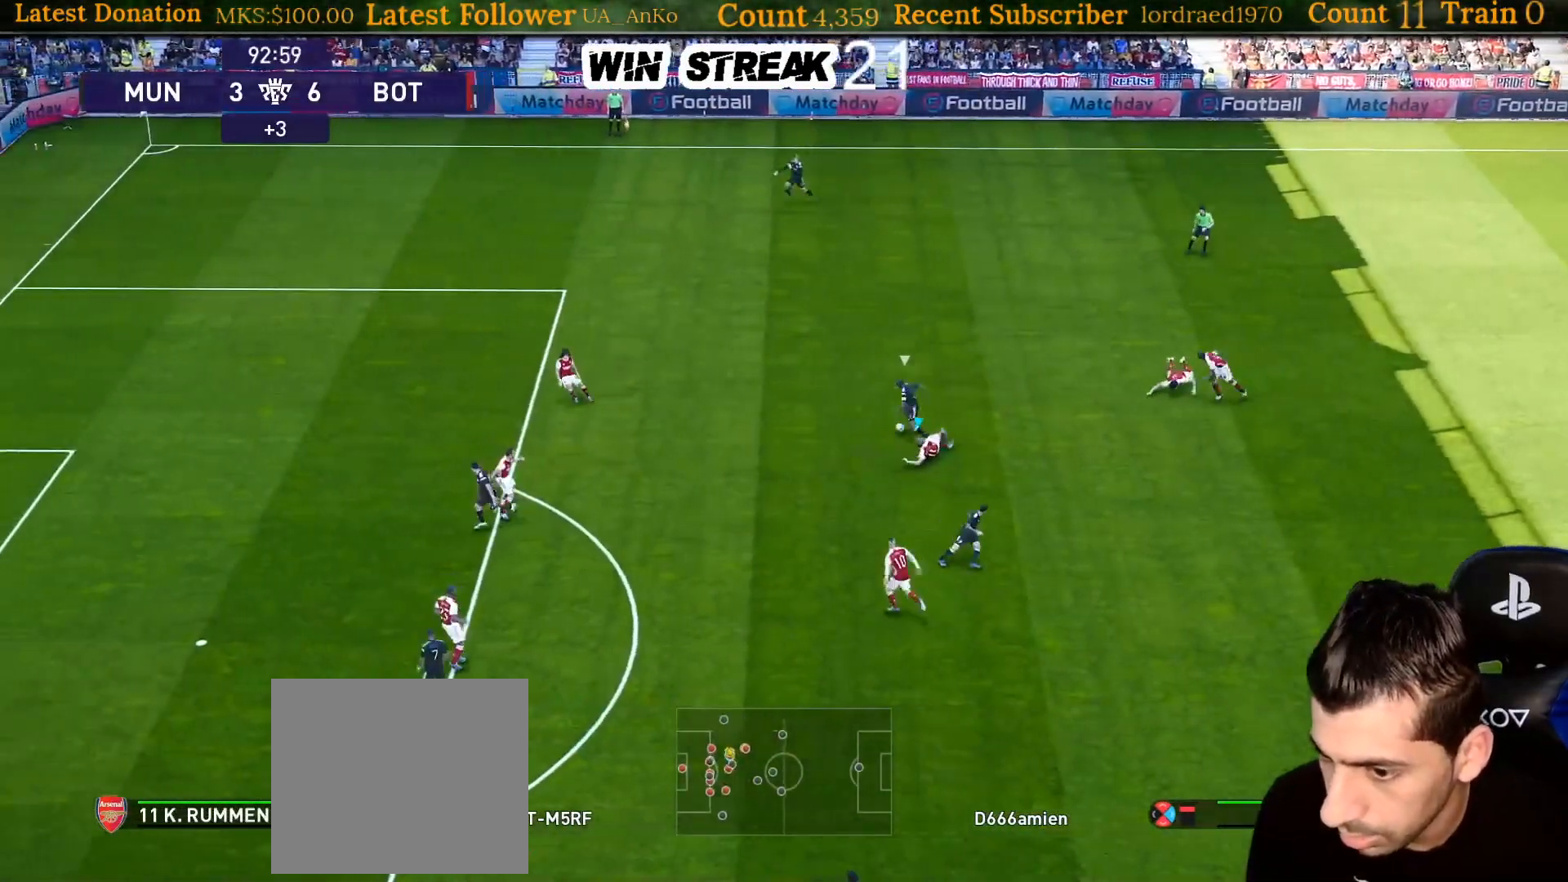
{"buttons": ["CROSS", "SQUARE", "L1", "R1"], "left_stick": "right", "right_stick": "center", "events": [[17, "L1", "down"], [133, "L1", "up"], [433, "L1", "down"]]}
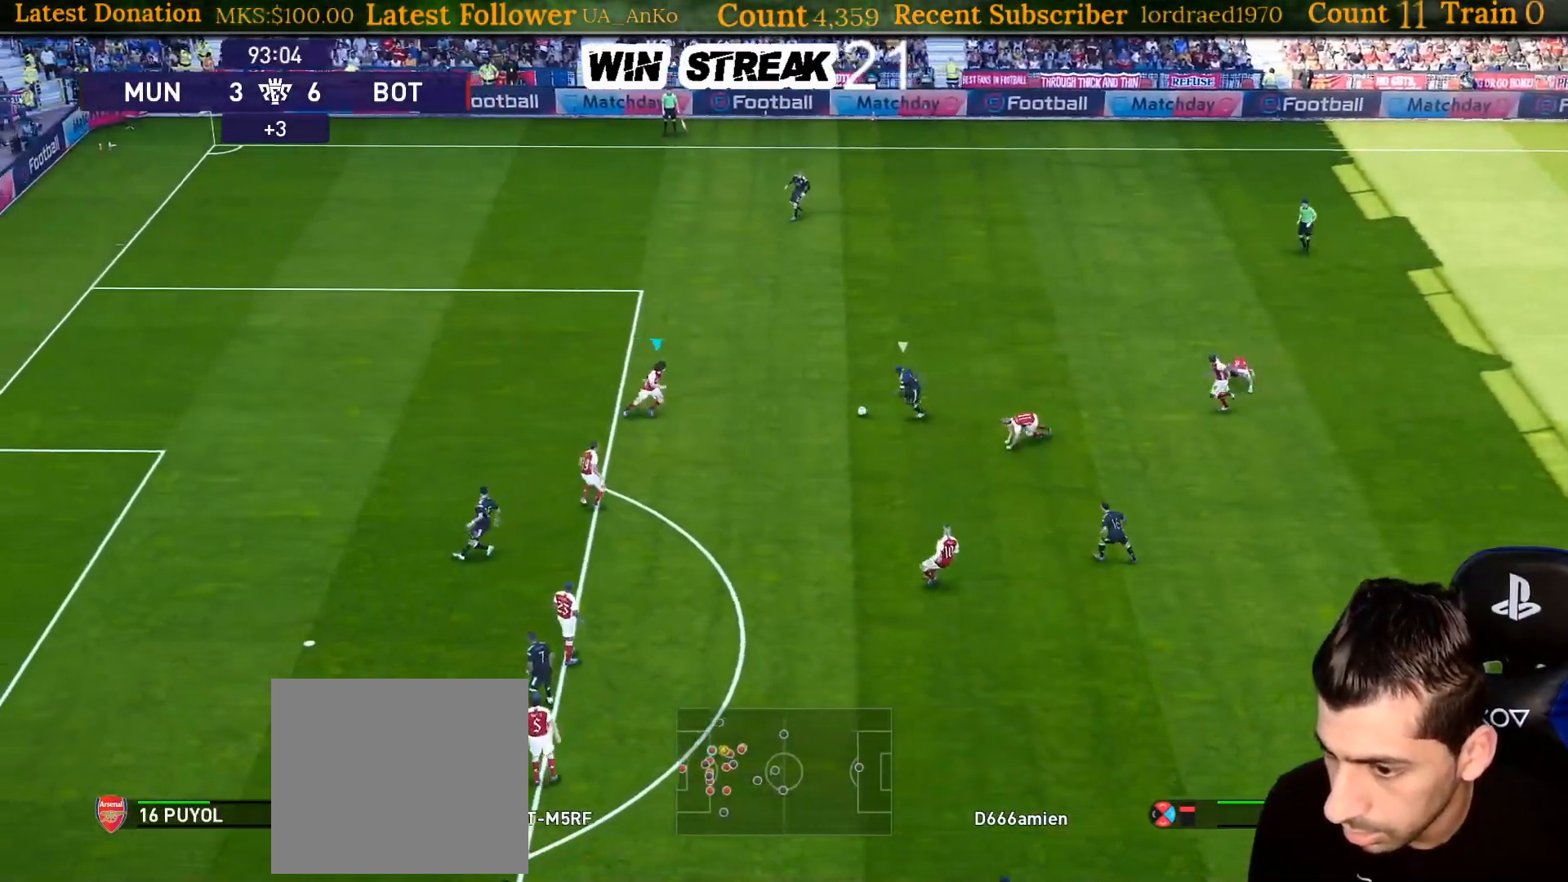
{"buttons": ["CIRCLE", "R1"], "left_stick": "right", "right_stick": "center", "events": [[33, "L1", "up"], [117, "SQUARE", "up"], [133, "CIRCLE", "down"], [133, "CROSS", "up"], [167, "L1", "down"], [283, "CIRCLE", "up"], [283, "L1", "up"], [333, "CIRCLE", "down"], [333, "L1", "down"], [433, "L1", "up"], [450, "CIRCLE", "up"], [500, "CIRCLE", "down"]]}
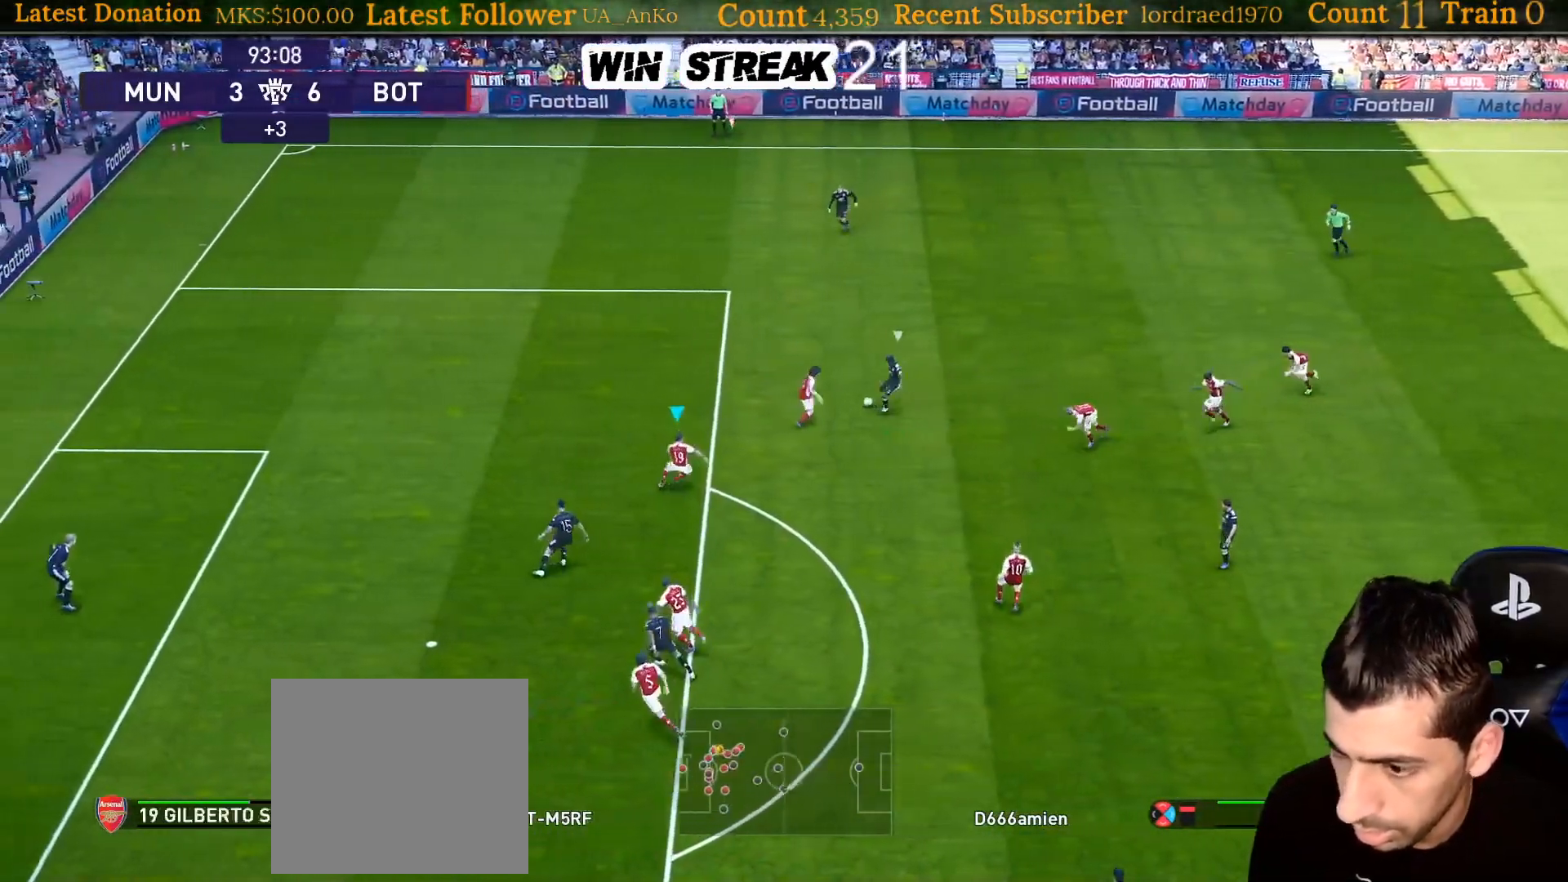
{"buttons": ["R1"], "left_stick": "up-right", "right_stick": "center", "events": [[100, "left_stick", "up-right"], [117, "CIRCLE", "up"], [383, "L1", "down"], [467, "L1", "up"]]}
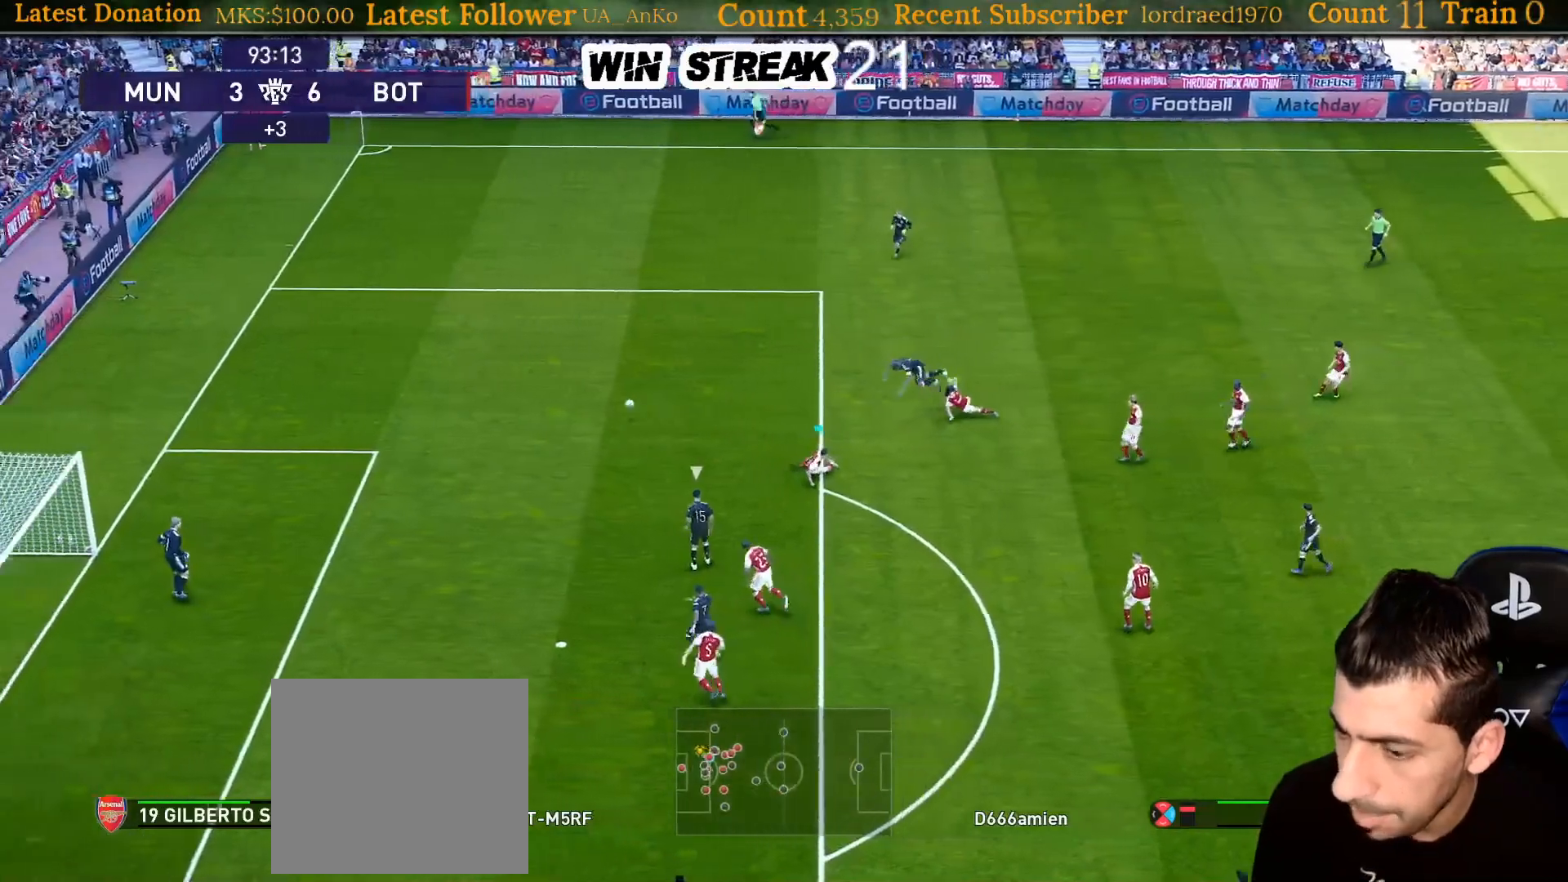
{"buttons": [], "left_stick": "center", "right_stick": "center", "events": [[133, "R1", "up"], [267, "left_stick", "center"]]}
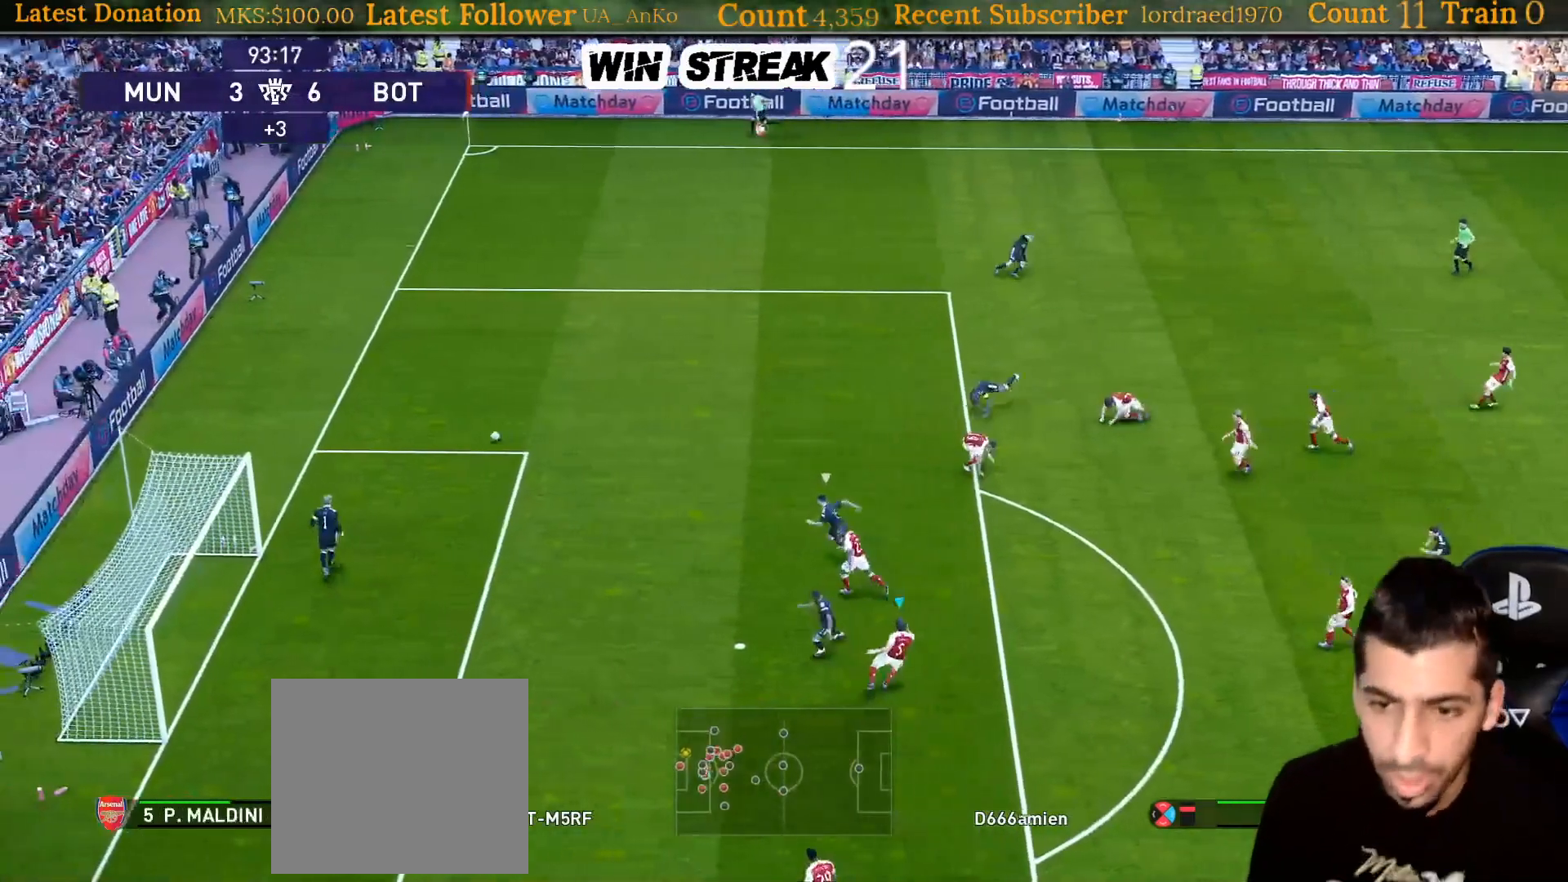
{"buttons": [], "left_stick": "center", "right_stick": "center", "events": []}
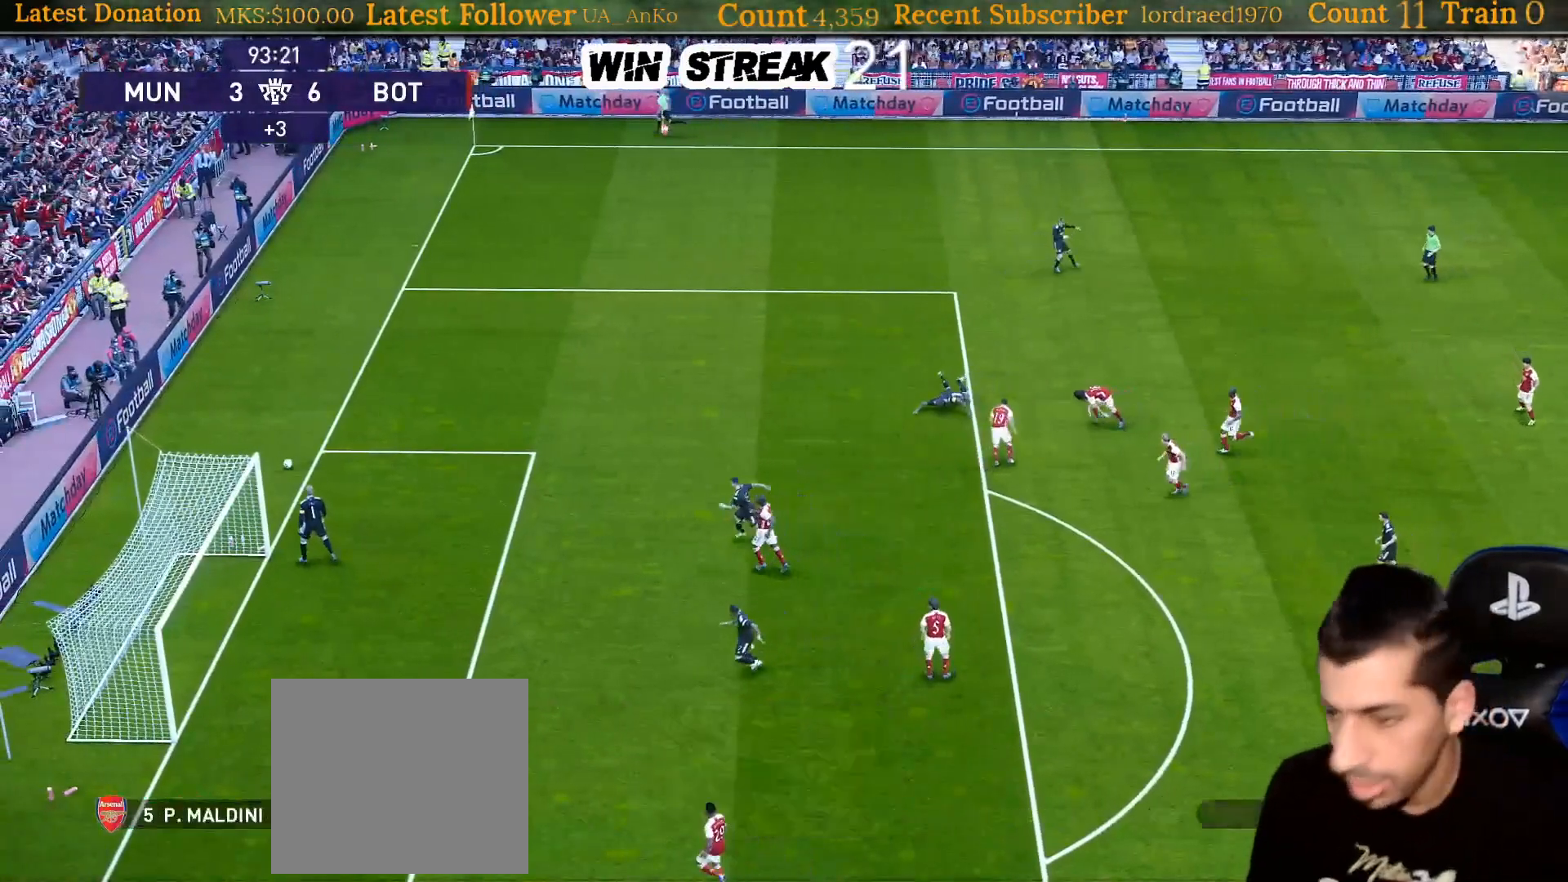
{"buttons": [], "left_stick": "center", "right_stick": "center", "events": []}
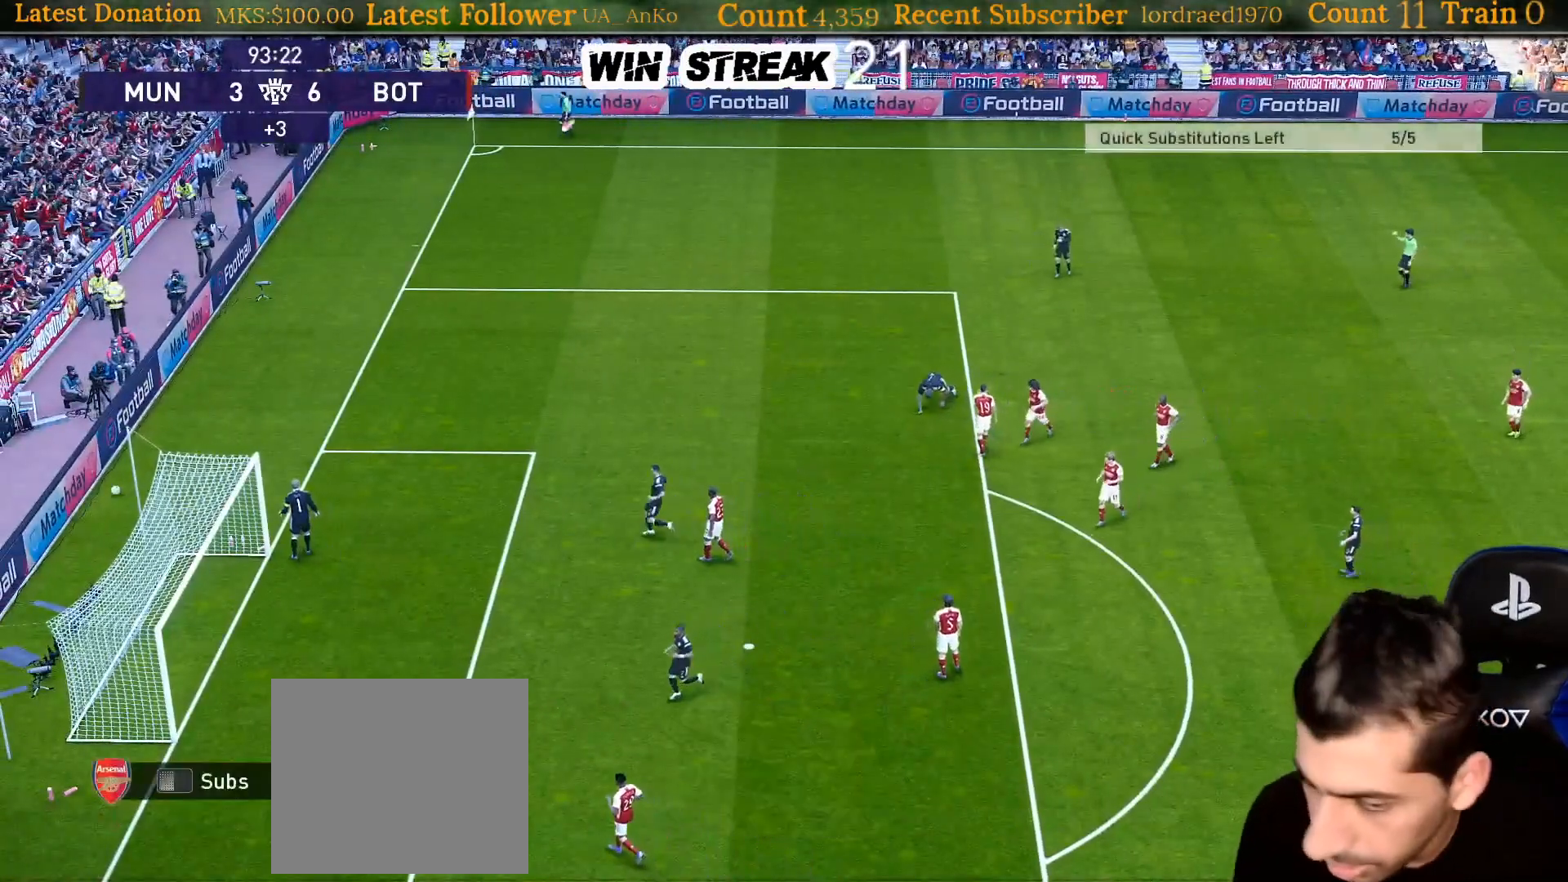
{"buttons": [], "left_stick": "center", "right_stick": "center", "events": [[283, "START", "down"], [500, "START", "up"]]}
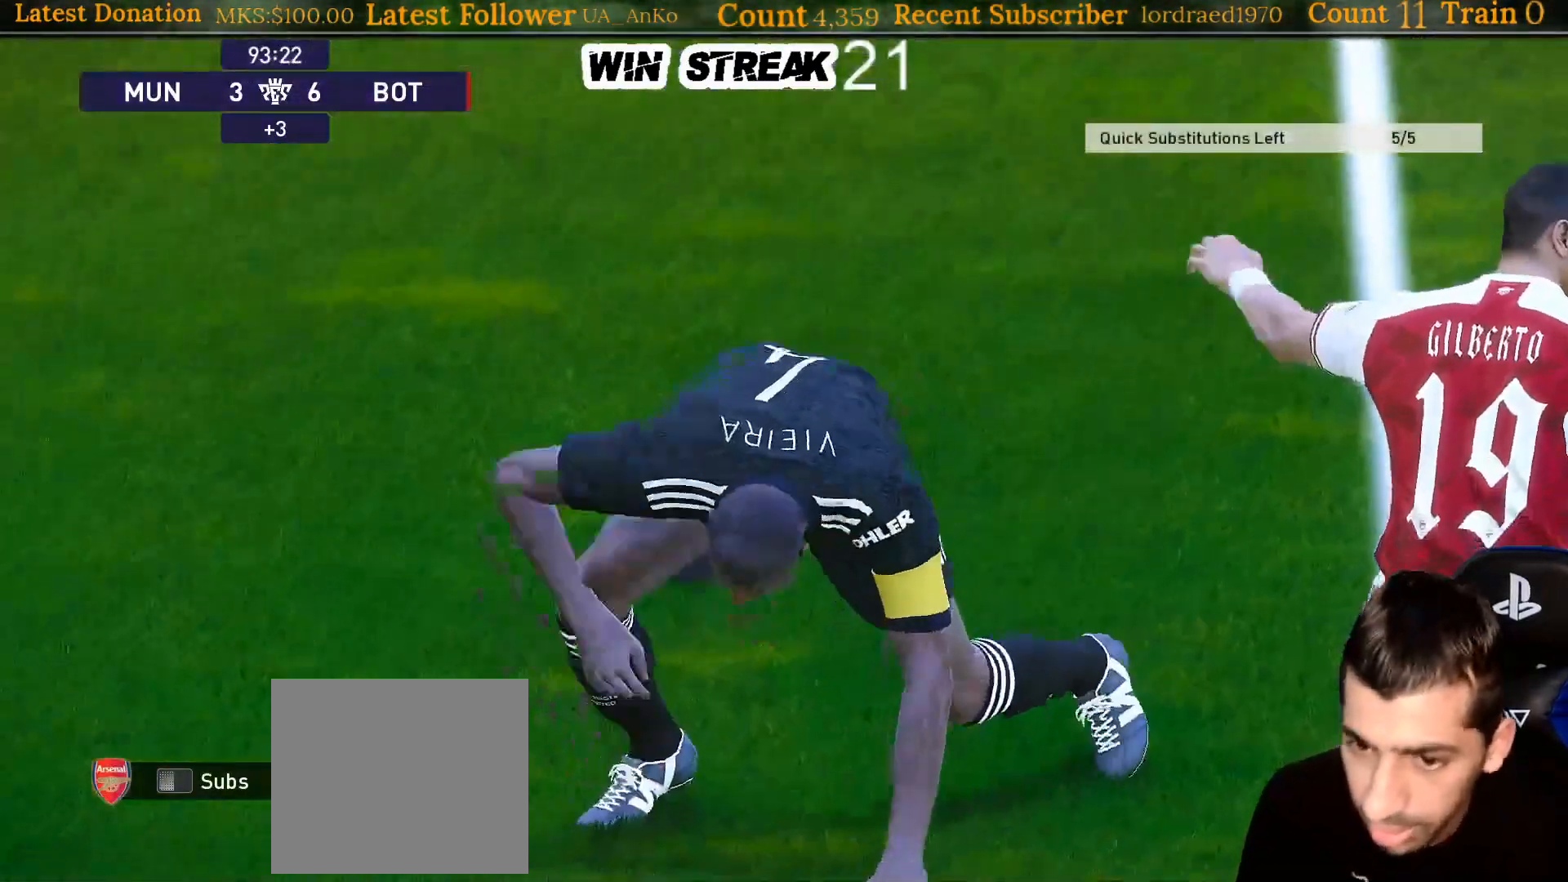
{"buttons": [], "left_stick": "center", "right_stick": "center", "events": [[50, "START", "down"], [183, "START", "up"]]}
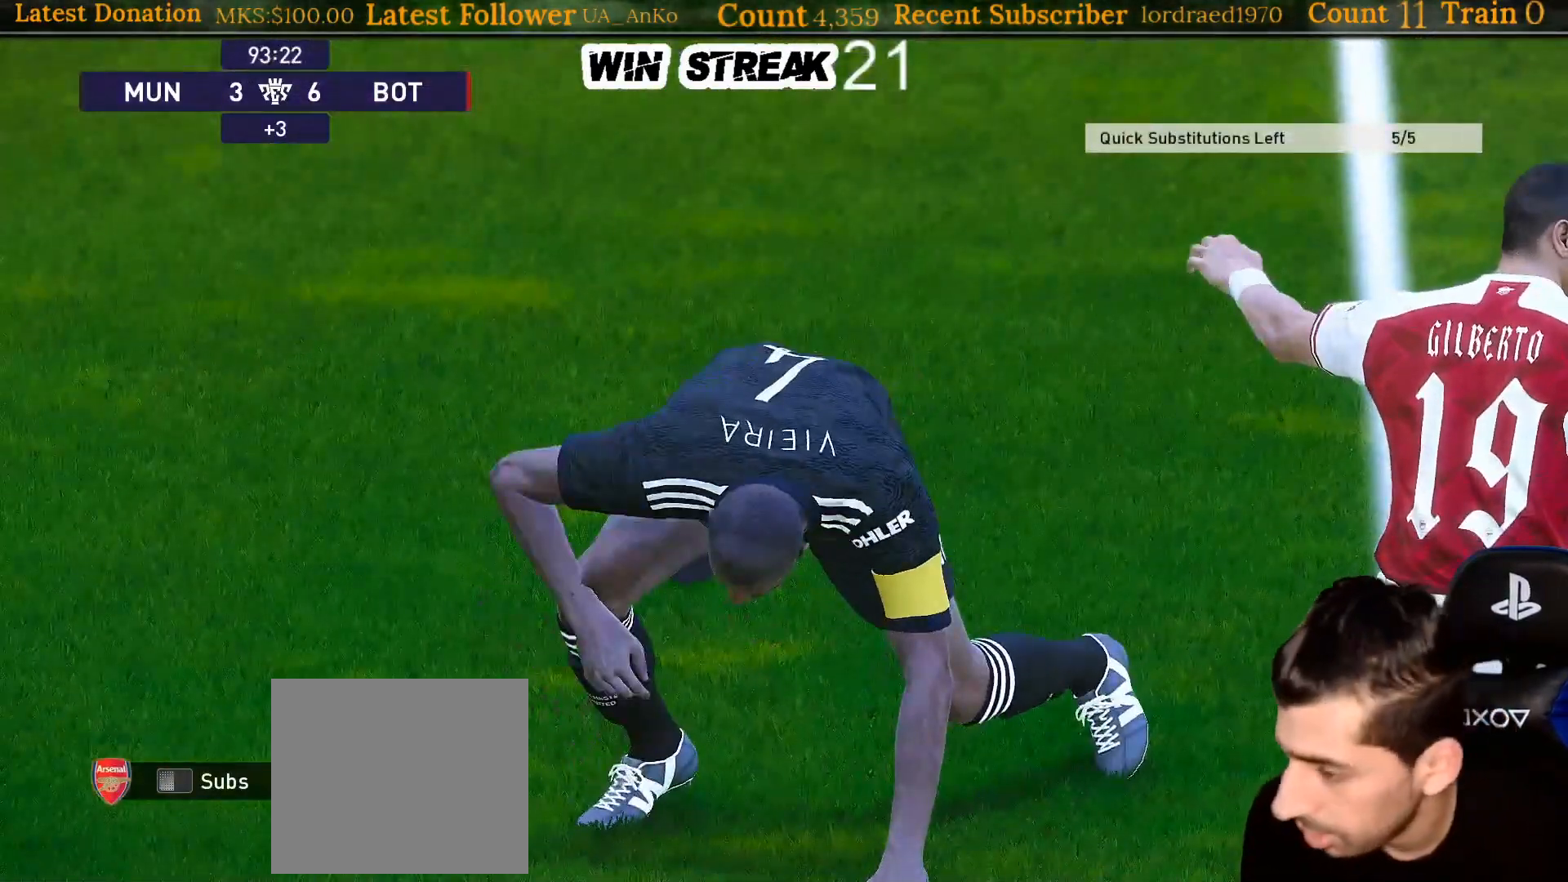
{"buttons": [], "left_stick": "center", "right_stick": "center", "events": []}
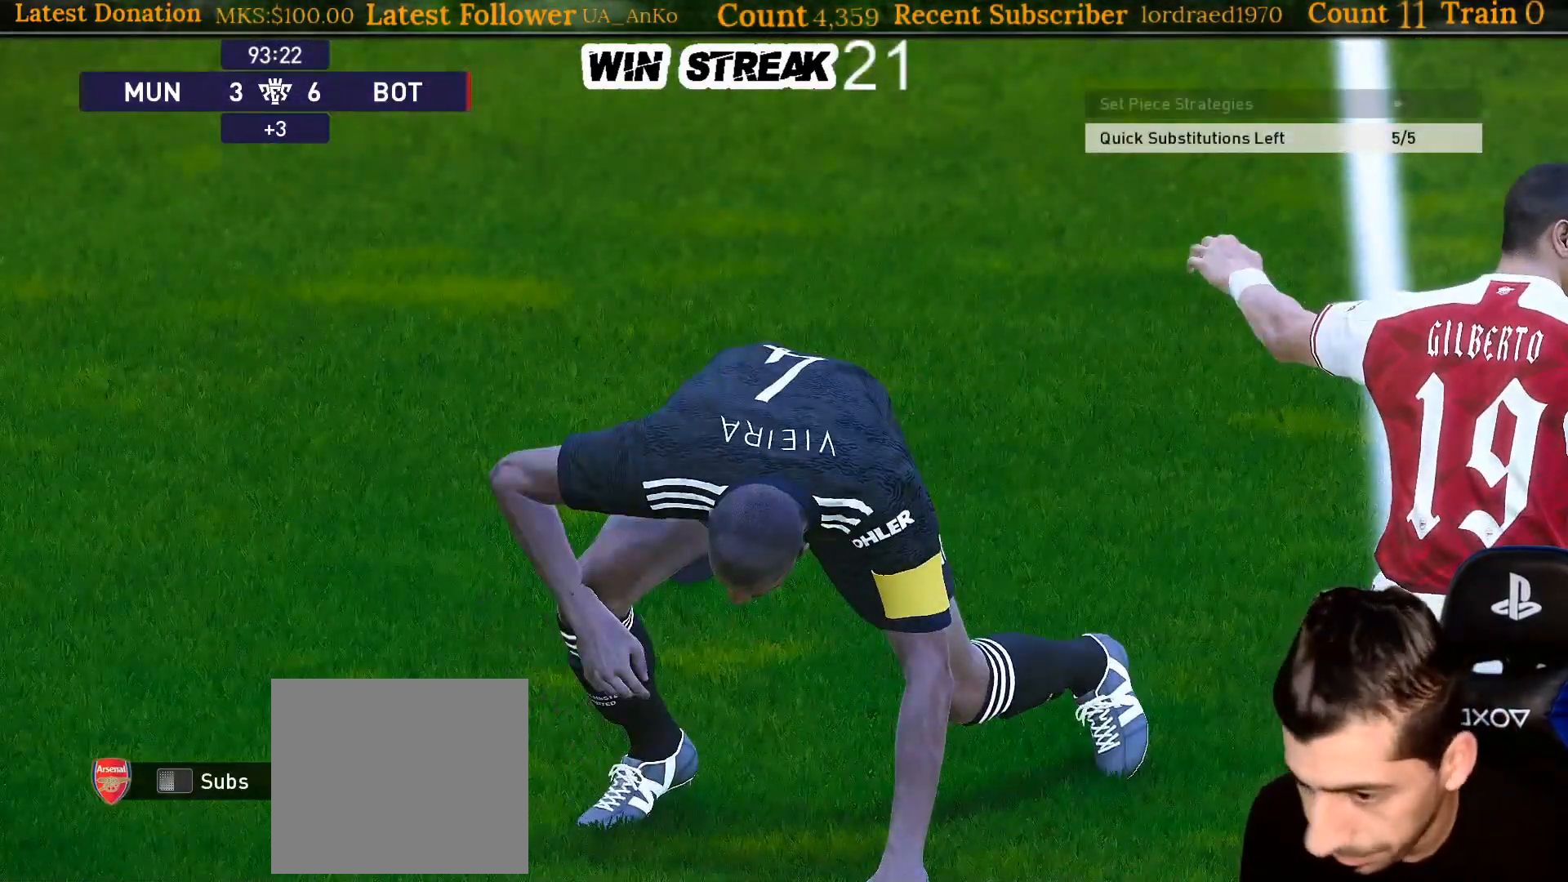
{"buttons": [], "left_stick": "down-left", "right_stick": "center", "events": [[150, "left_stick", "down-left"]]}
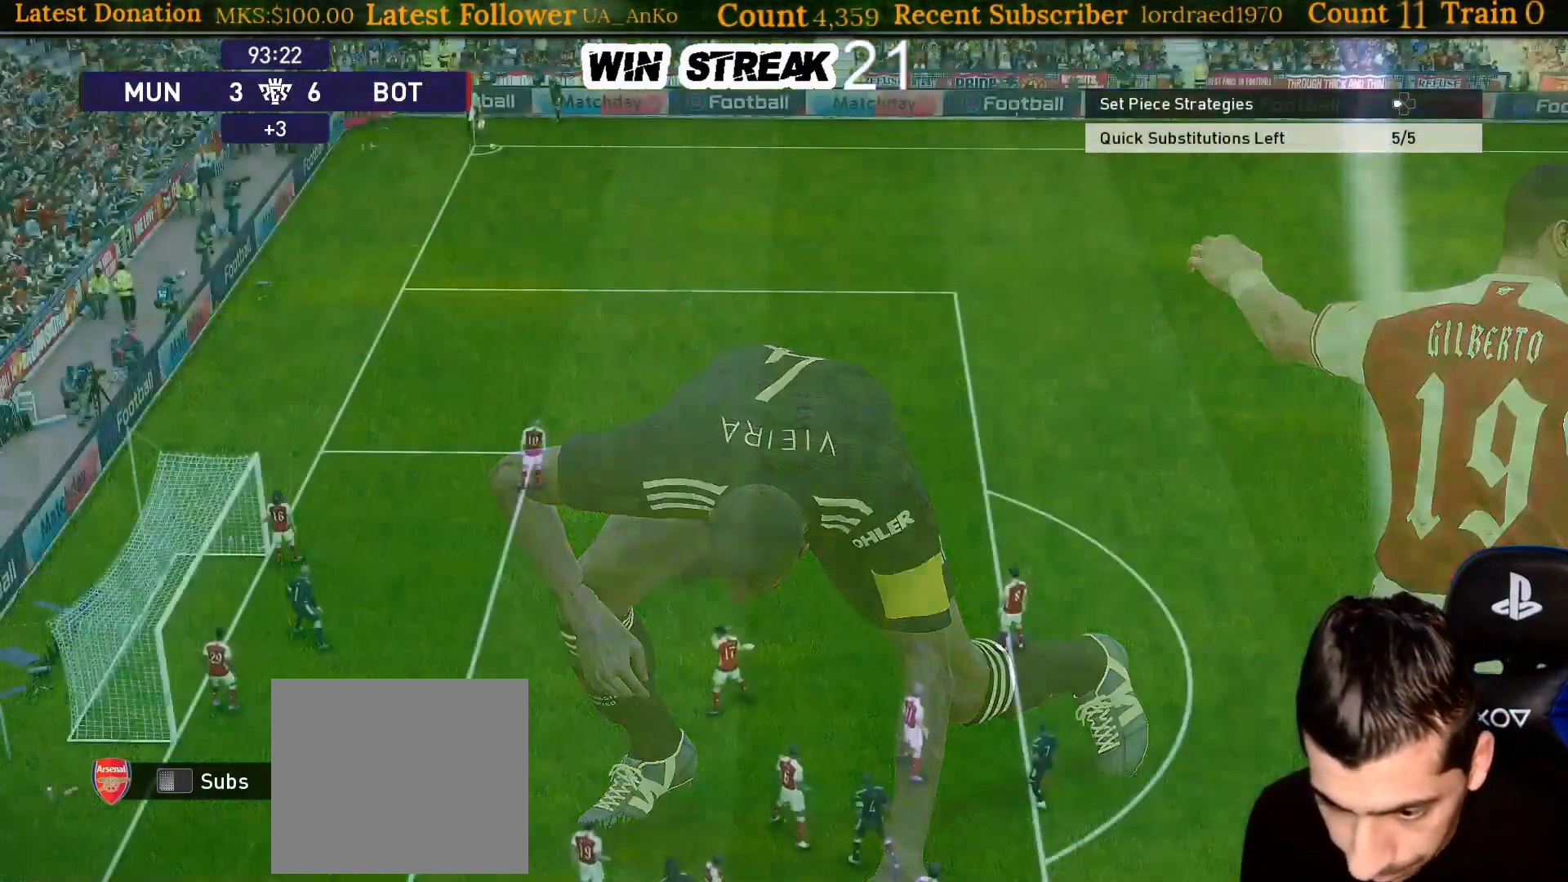
{"buttons": ["R1"], "left_stick": "up-left", "right_stick": "center", "events": [[183, "left_stick", "left"], [433, "R1", "down"], [433, "left_stick", "up-left"]]}
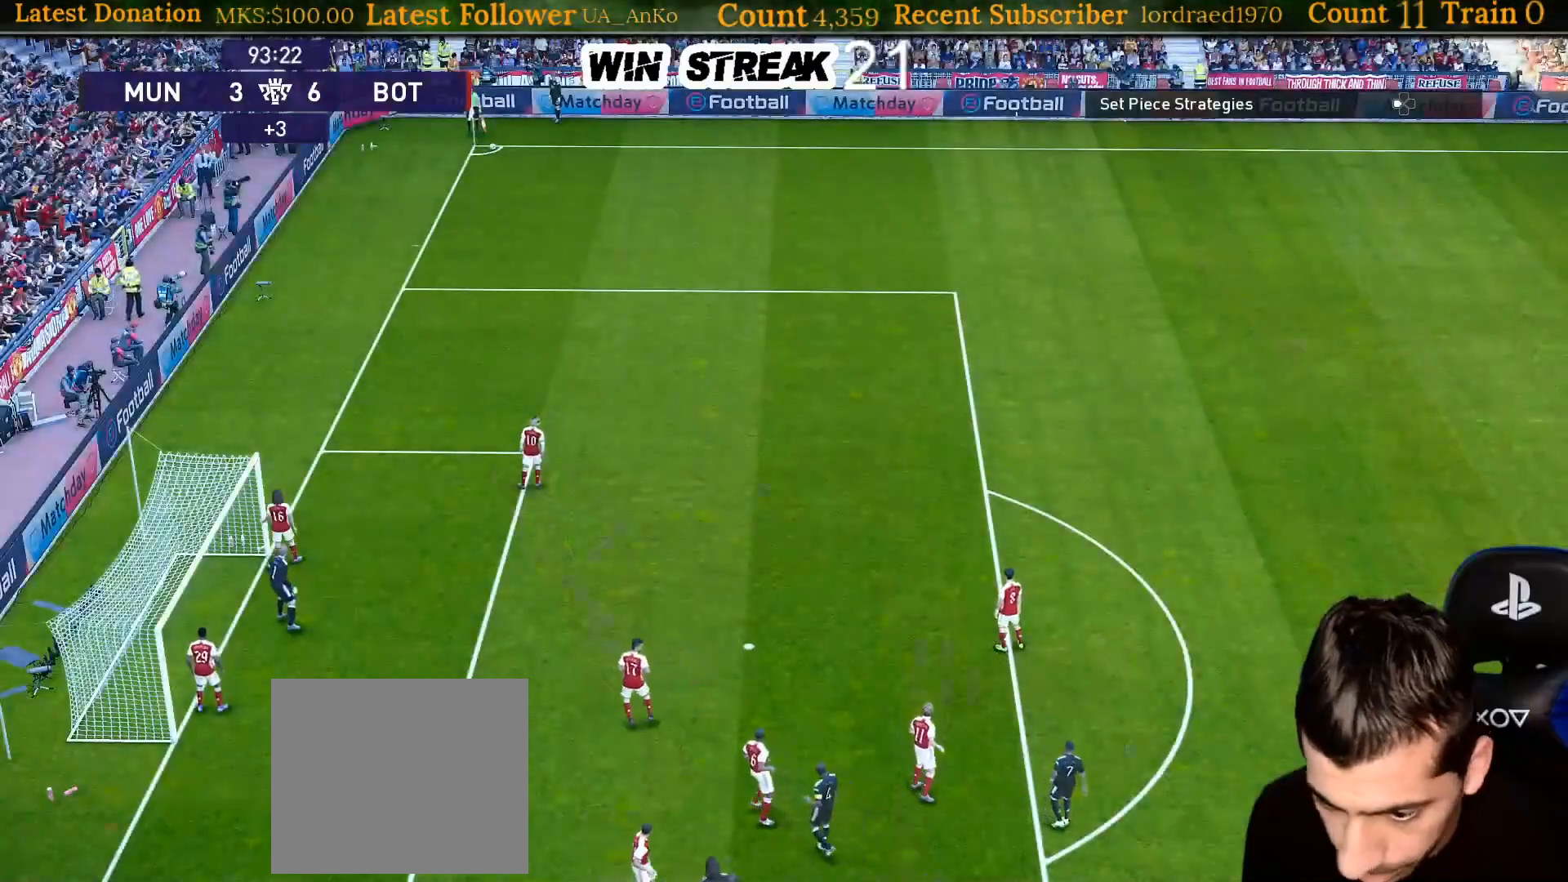
{"buttons": ["DPAD_LEFT"], "left_stick": "center", "right_stick": "center", "events": [[133, "R1", "up"], [233, "left_stick", "center"], [333, "DPAD_LEFT", "down"], [383, "DPAD_LEFT", "up"], [467, "DPAD_LEFT", "down"]]}
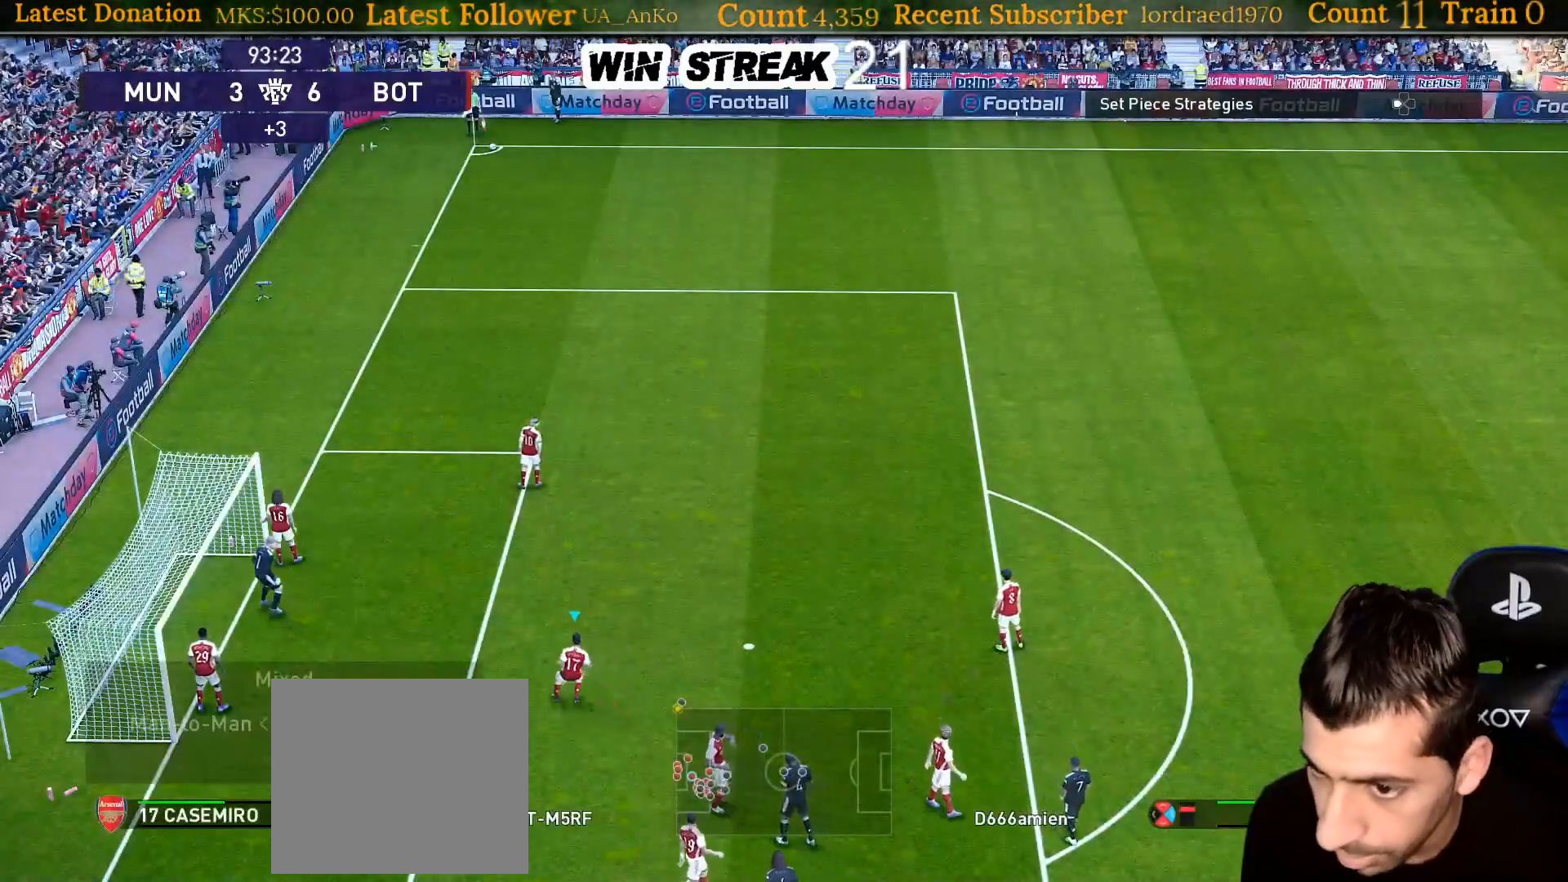
{"buttons": [], "left_stick": "down-left", "right_stick": "center", "events": [[50, "DPAD_LEFT", "up"], [267, "left_stick", "down-left"]]}